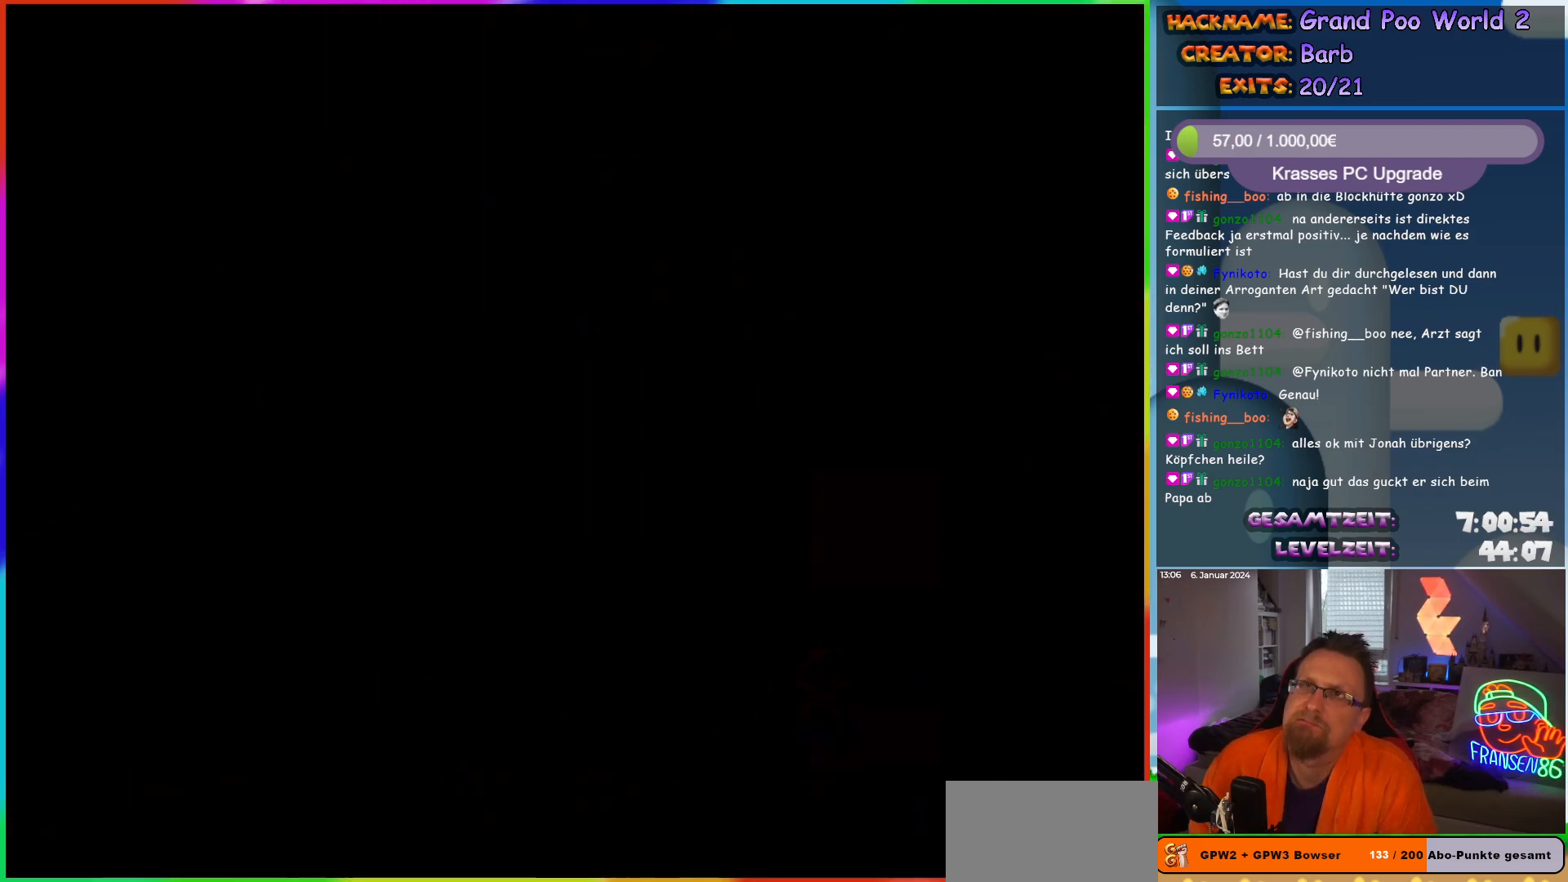
Gameplay with a controller (Nintendo layout); each line is a JSON object with the inputs held at the frame after it. "events" lists button and stick changes between this image and that frame as [ms after this image, input, new state], when the widget could be followed in between. Not read: L3 R3.
{"buttons": [], "events": [[33, "Y", "up"]]}
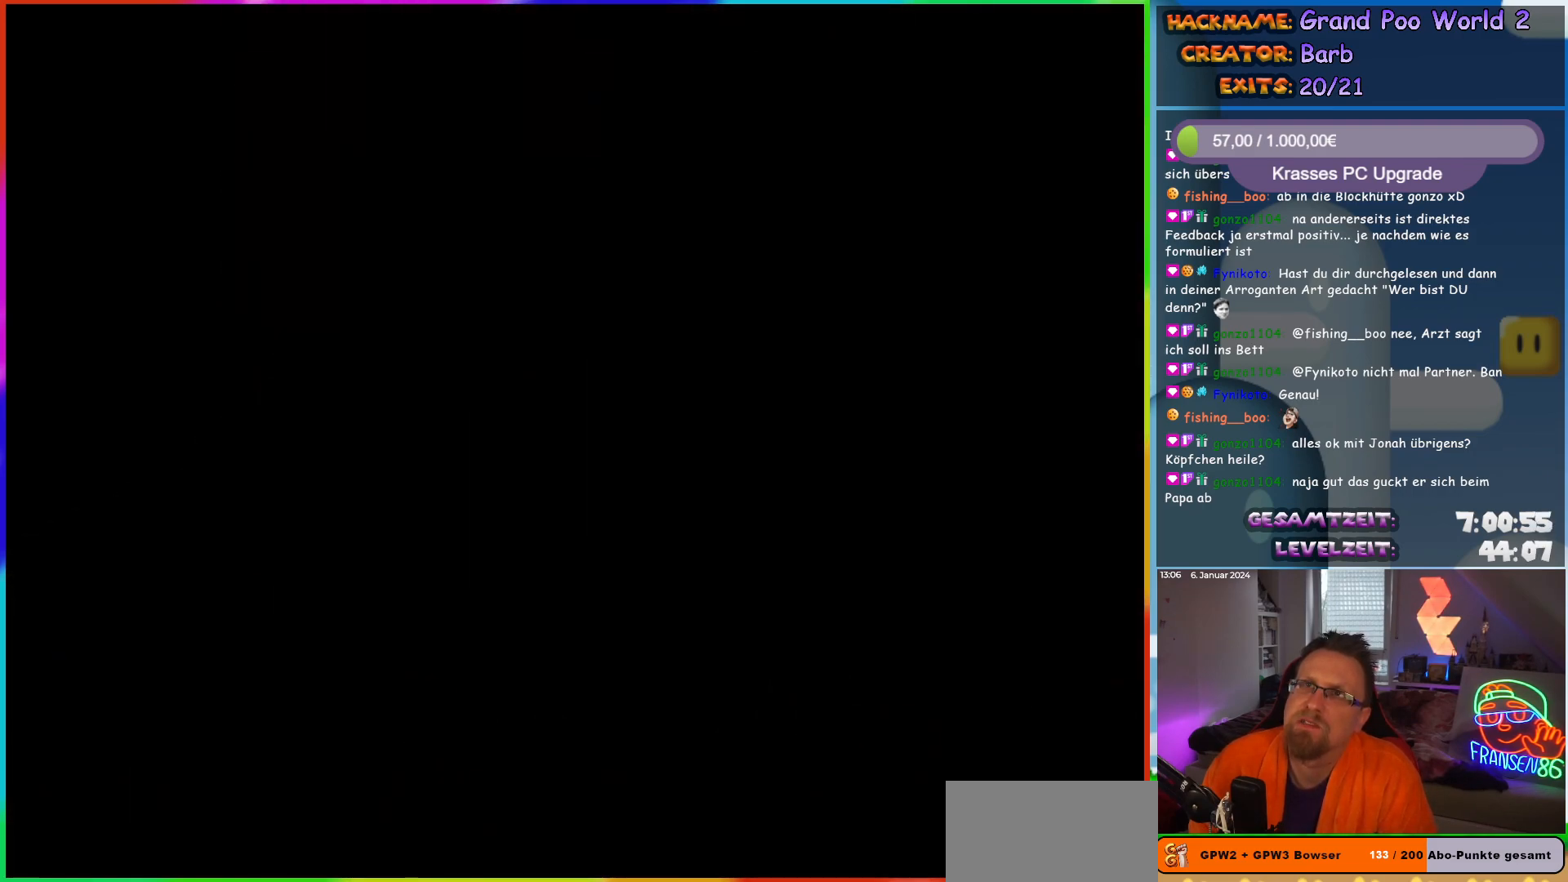
{"buttons": [], "events": []}
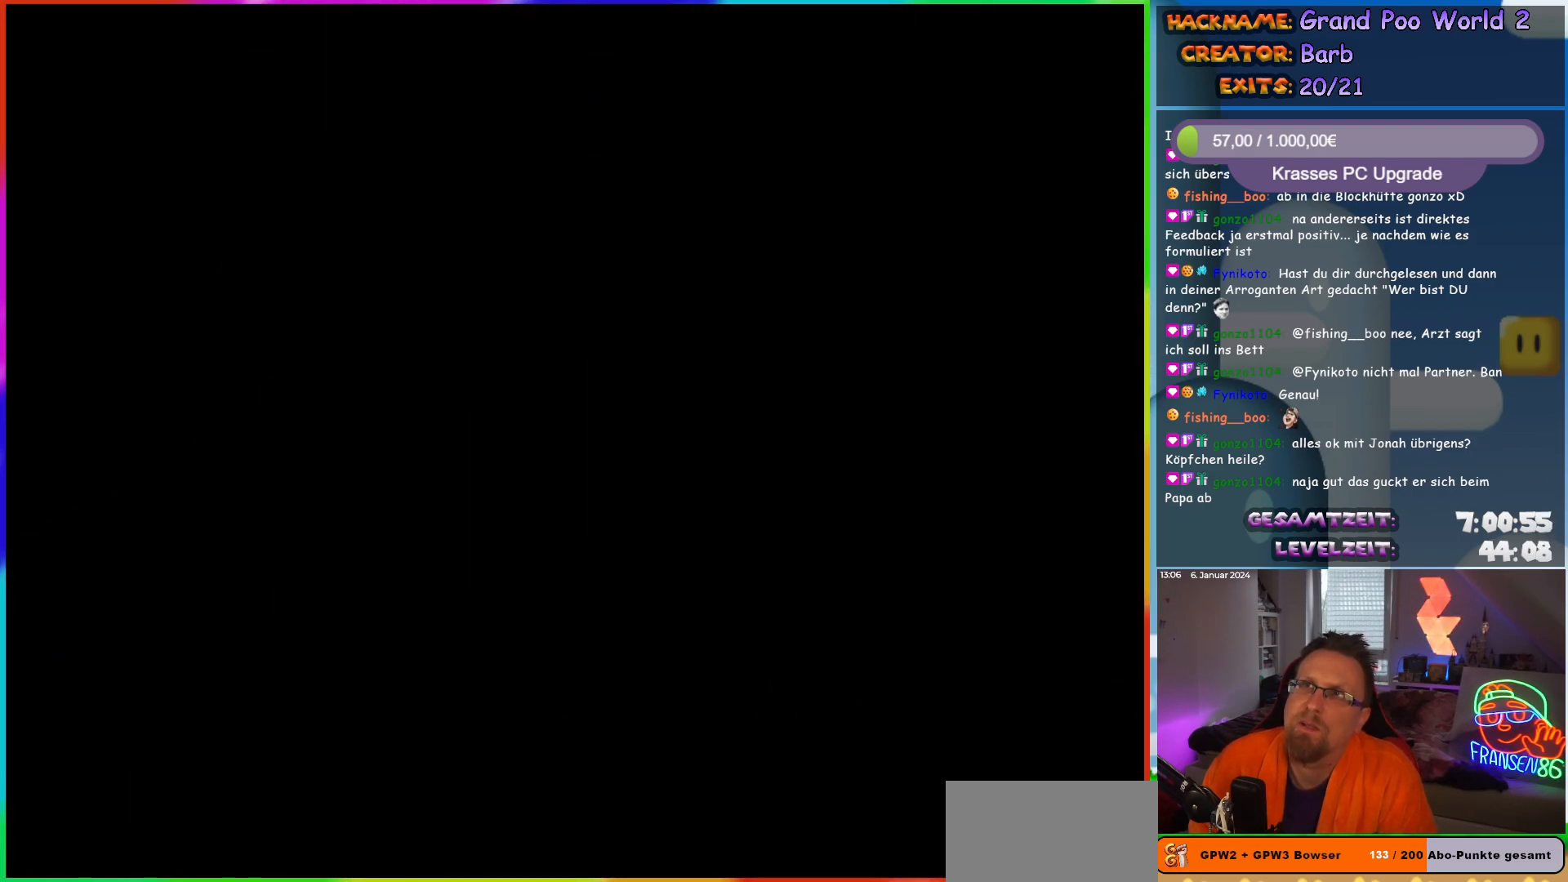
{"buttons": [], "events": []}
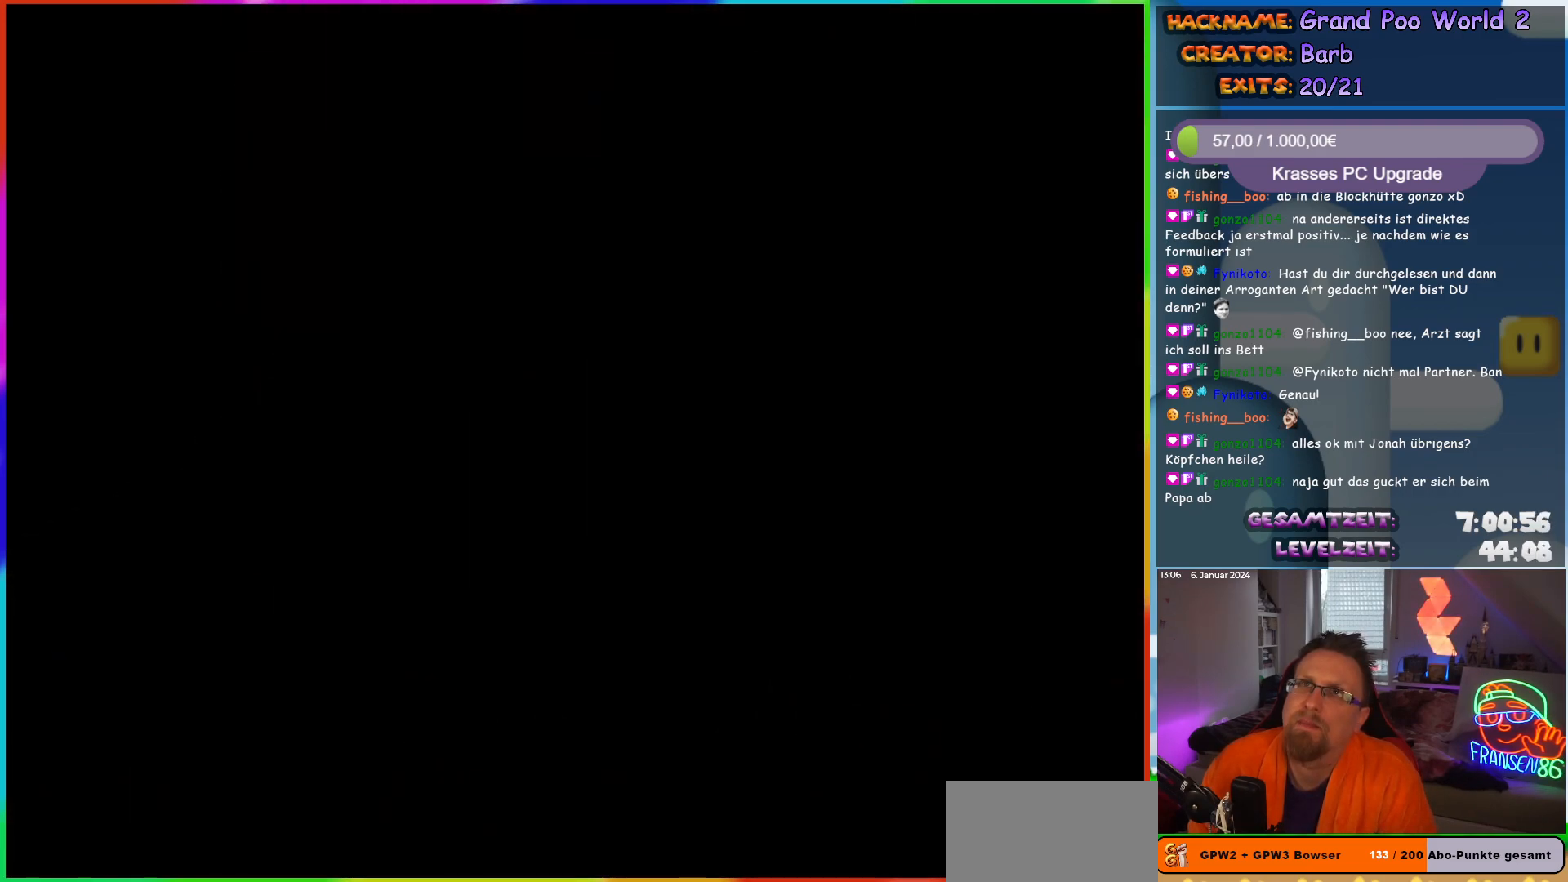
{"buttons": [], "events": []}
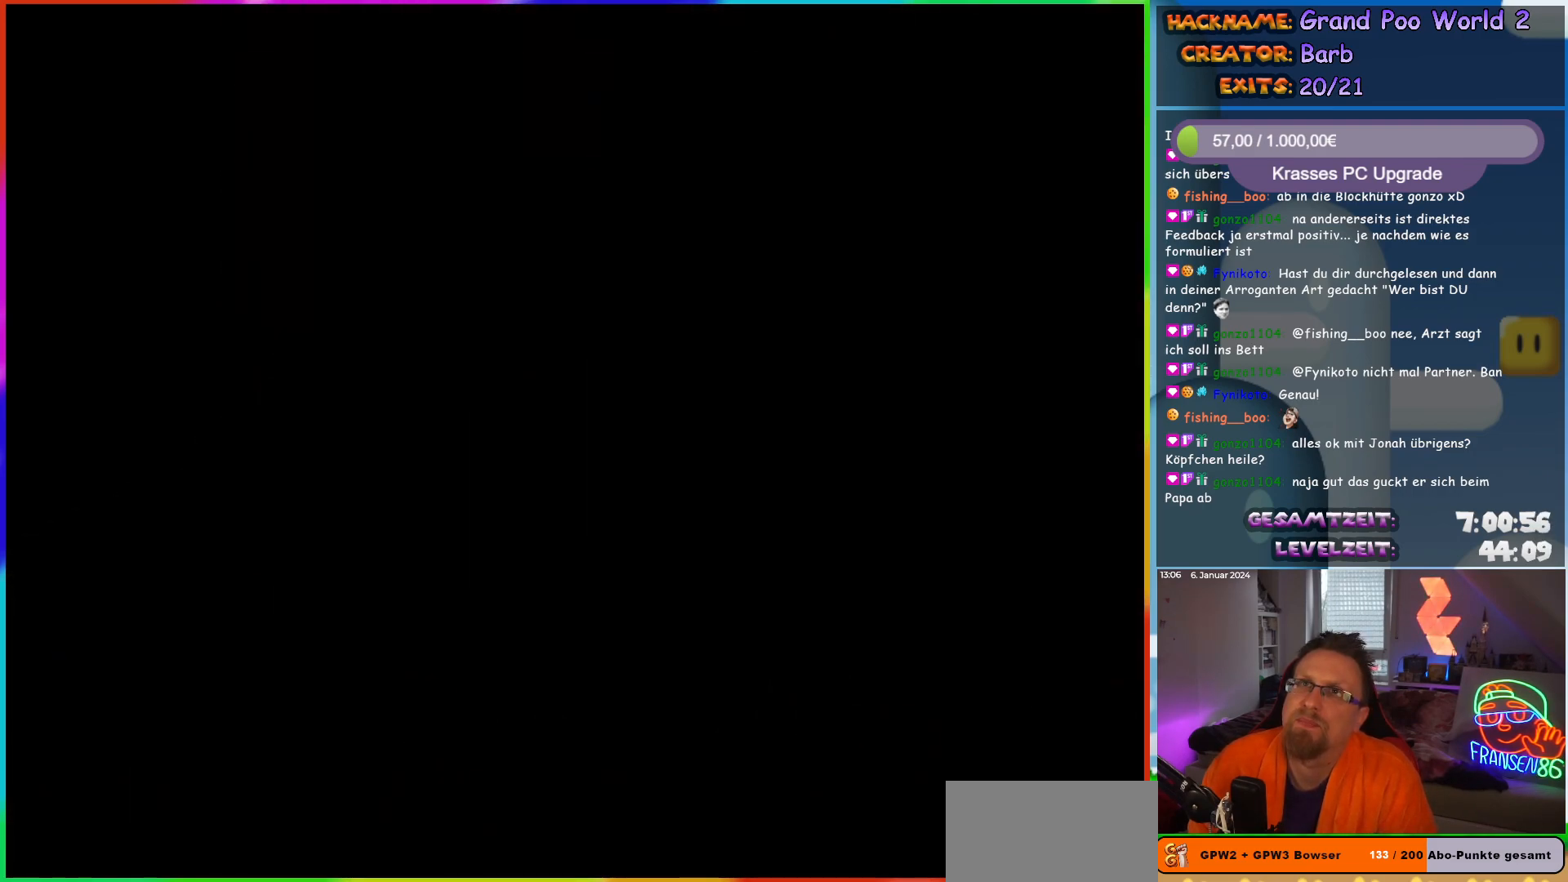
{"buttons": [], "events": []}
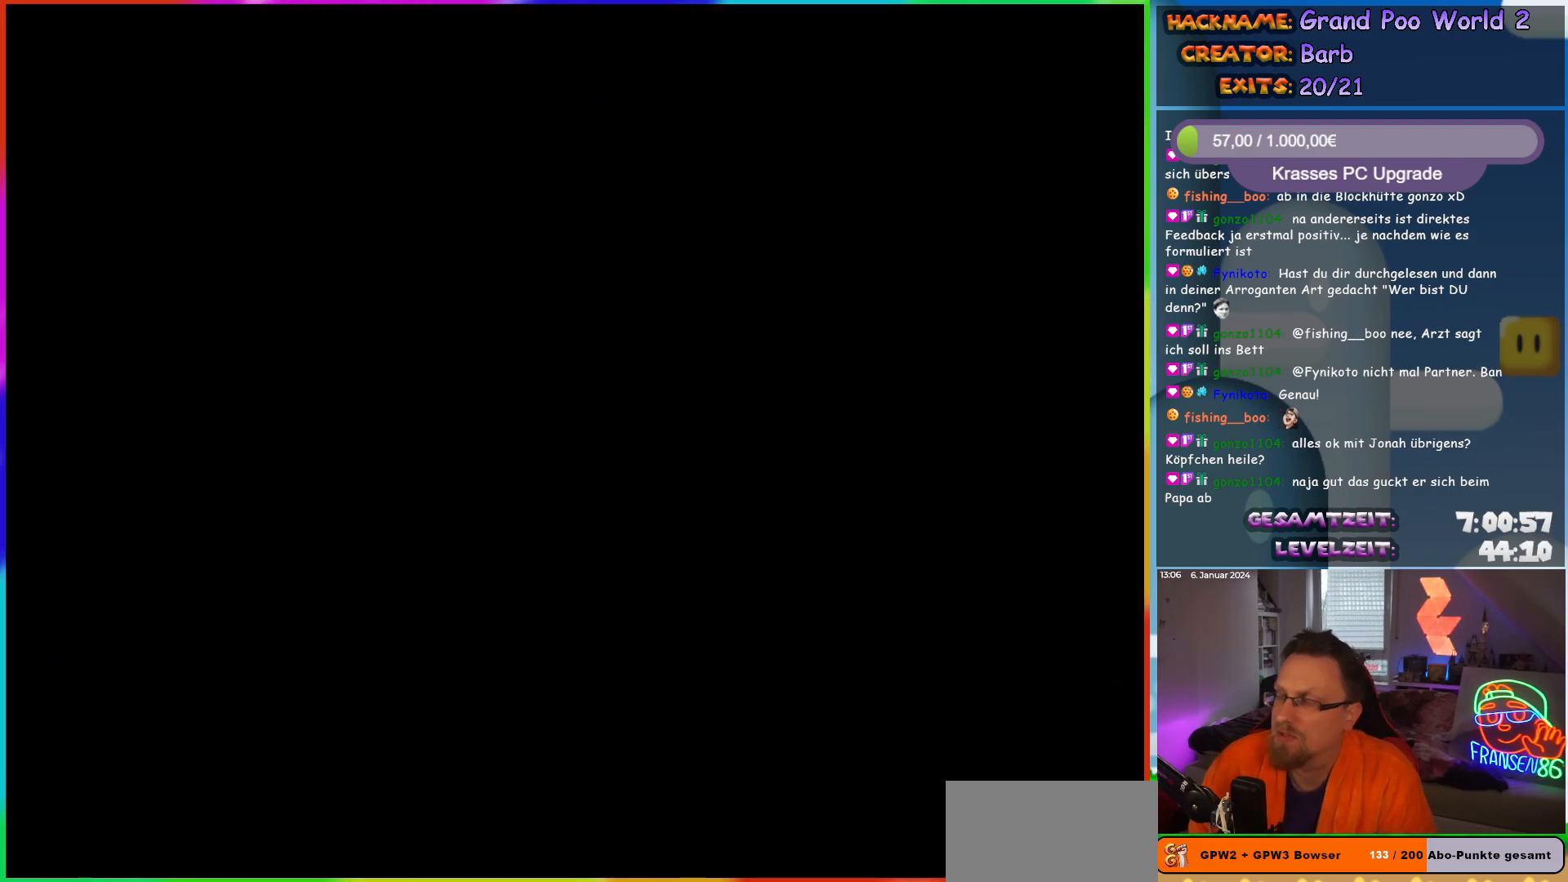
{"buttons": [], "events": []}
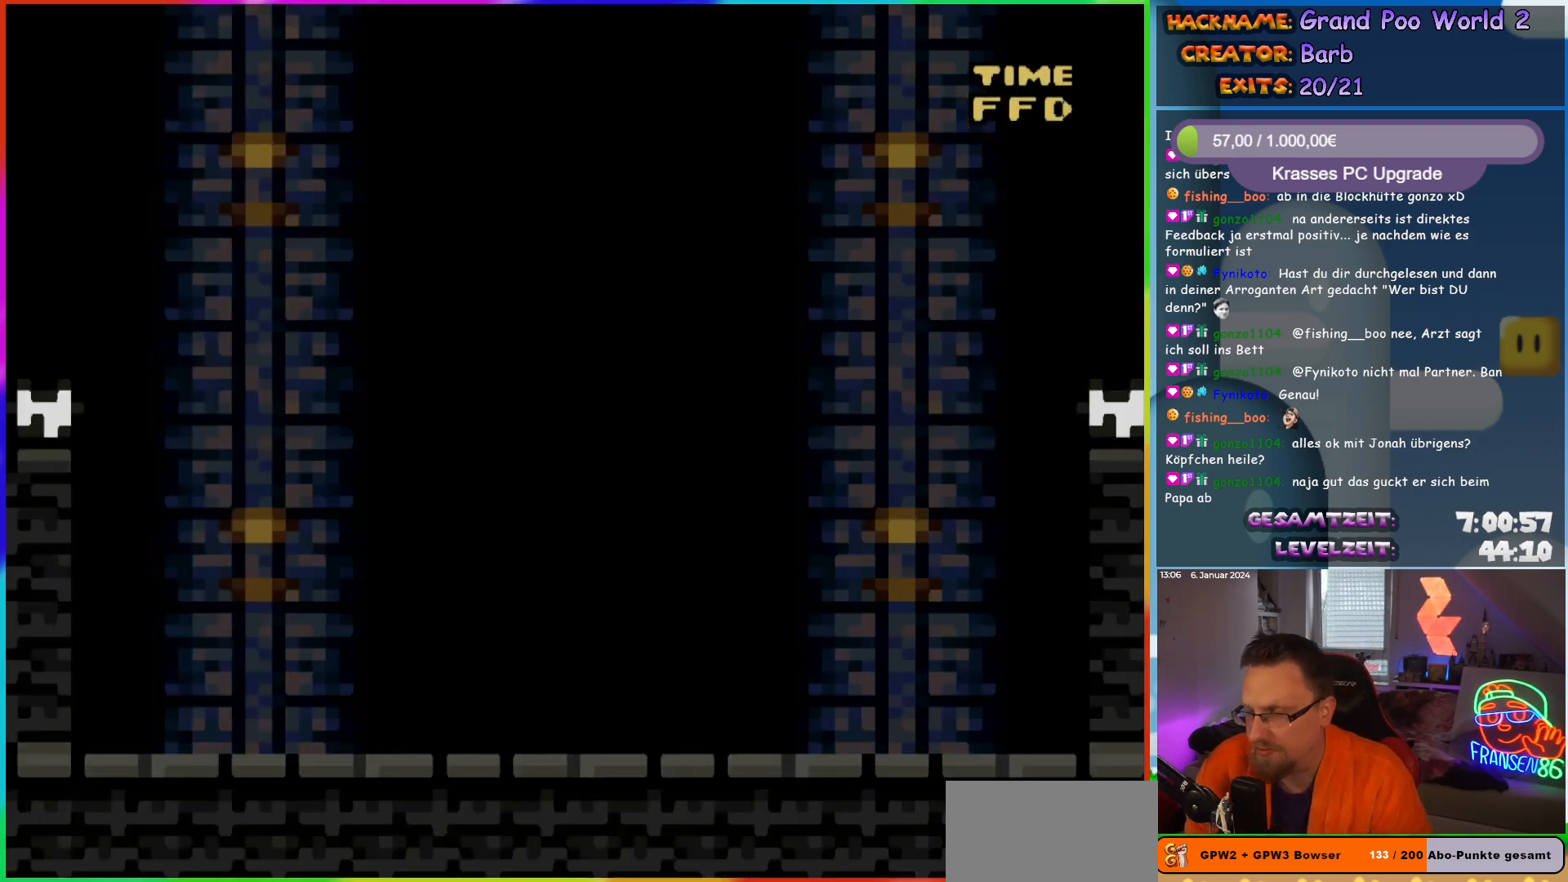
{"buttons": ["Y", "DPAD_RIGHT"], "events": [[167, "DPAD_RIGHT", "down"], [167, "Y", "down"]]}
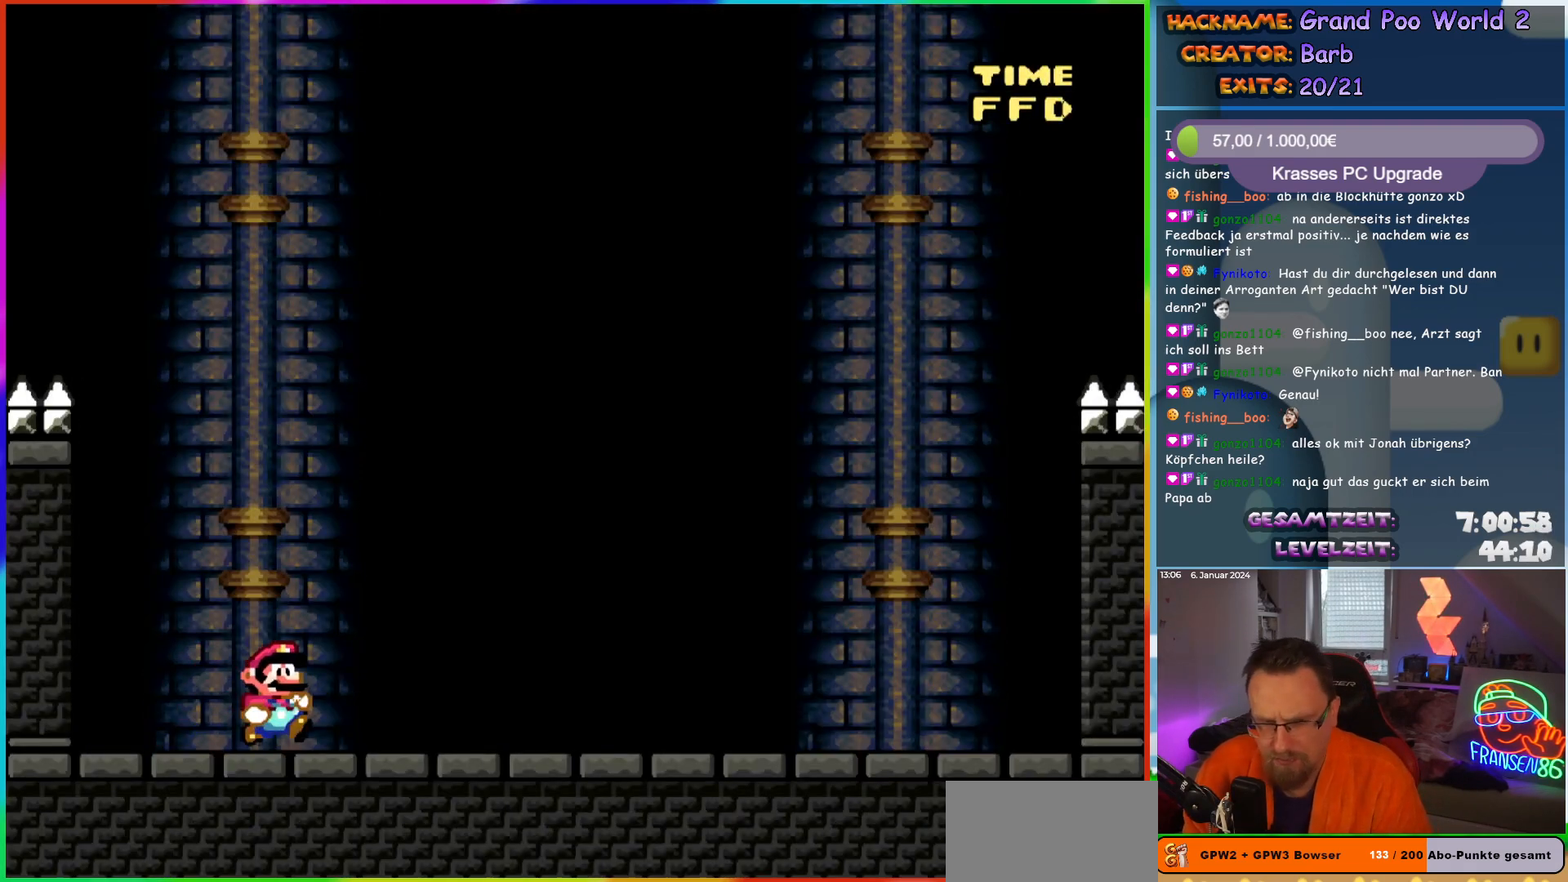
{"buttons": ["Y"], "events": [[150, "DPAD_RIGHT", "up"]]}
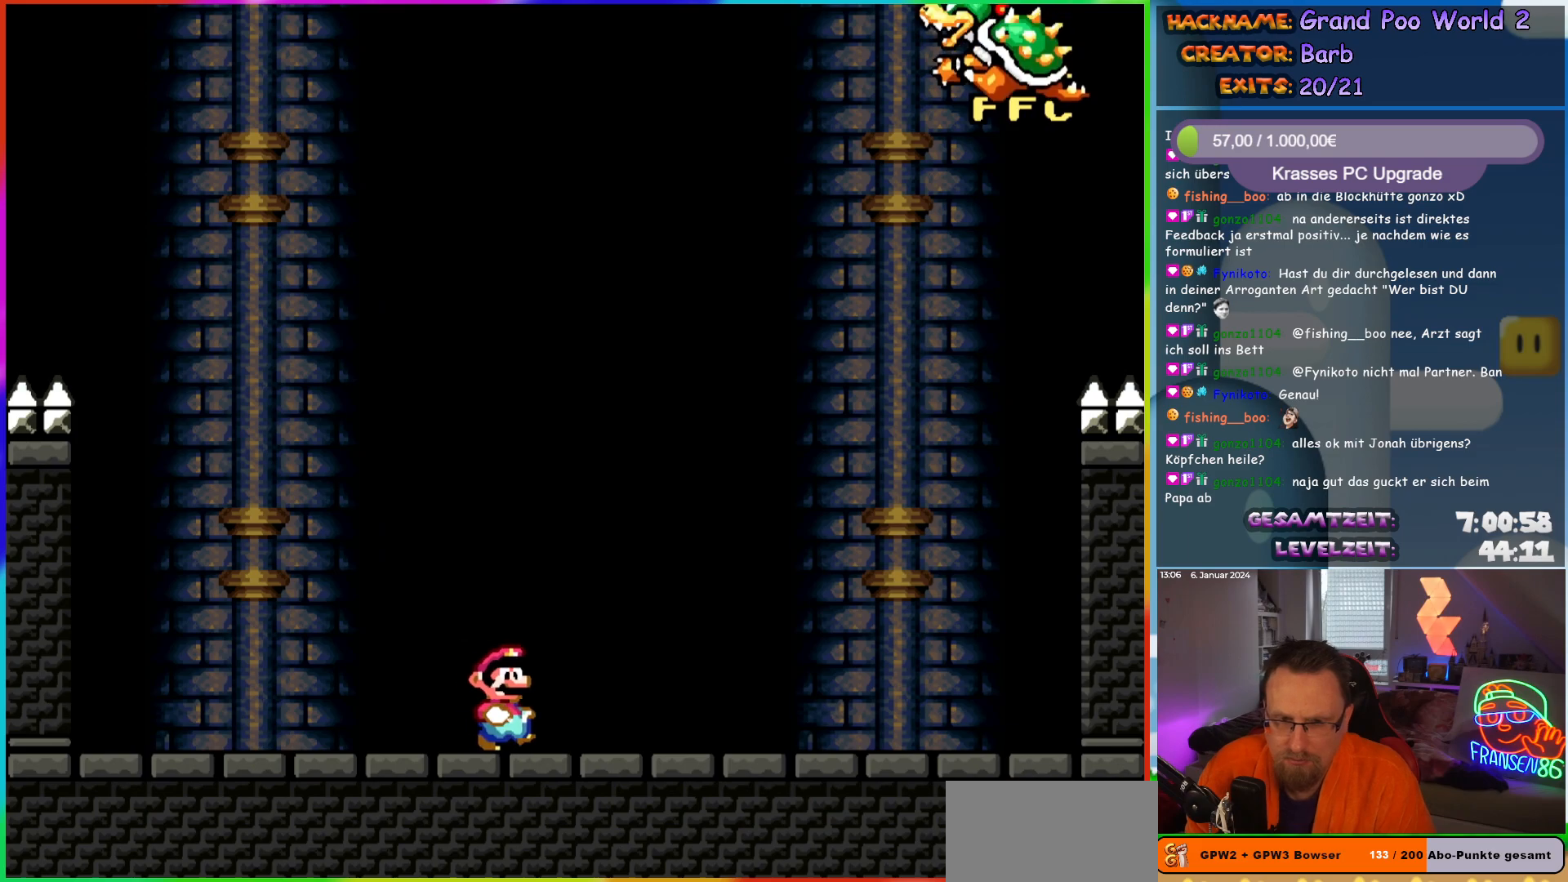
{"buttons": ["Y"], "events": [[200, "Y", "up"], [250, "Y", "down"]]}
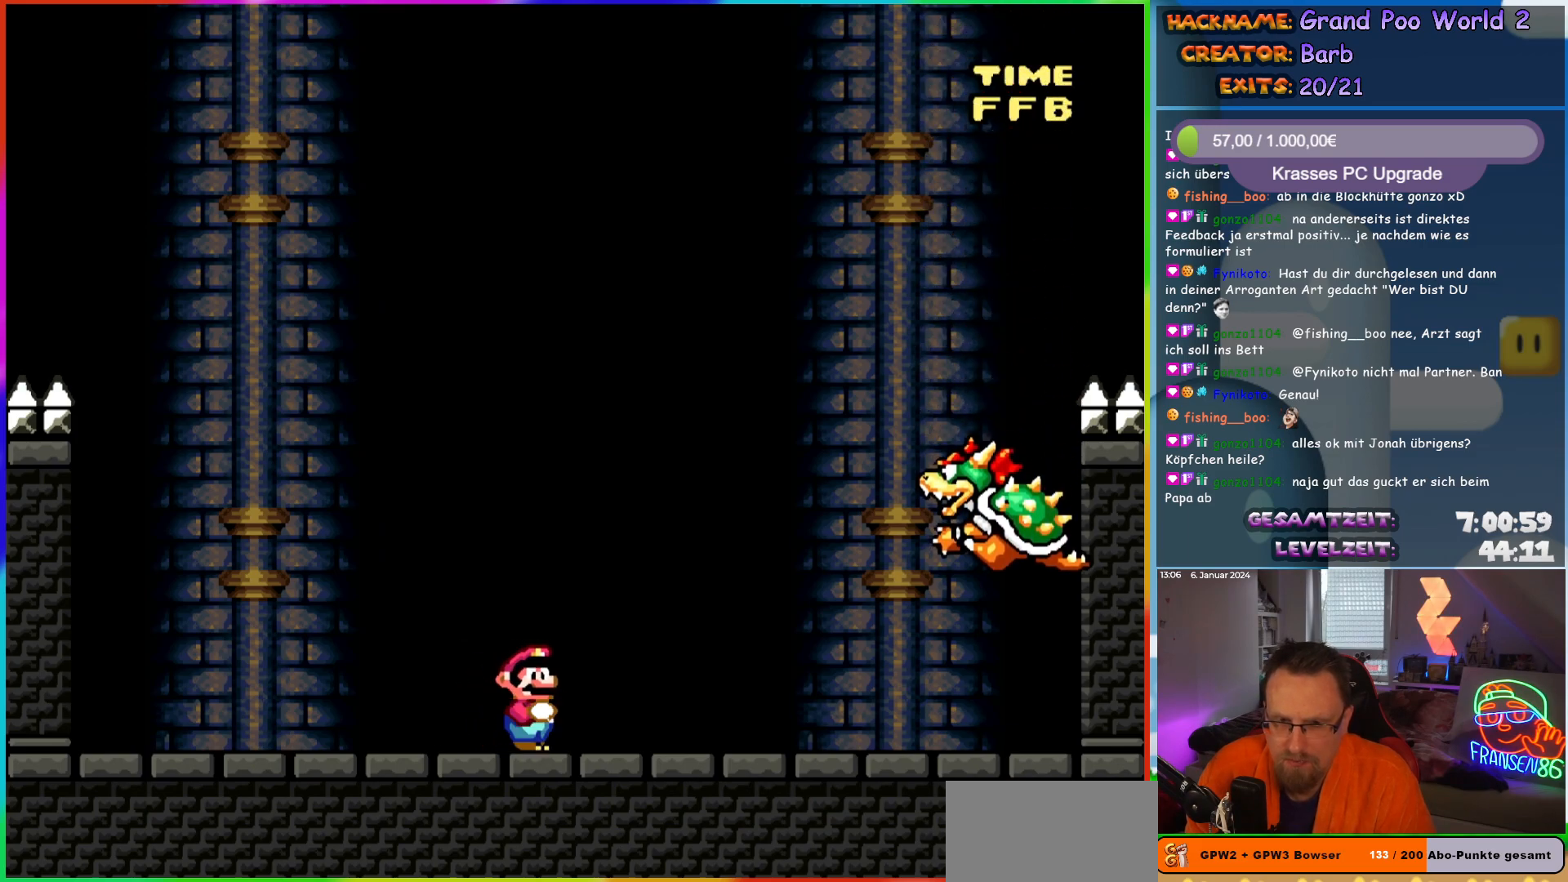
{"buttons": ["Y"], "events": [[133, "Y", "up"], [400, "Y", "down"]]}
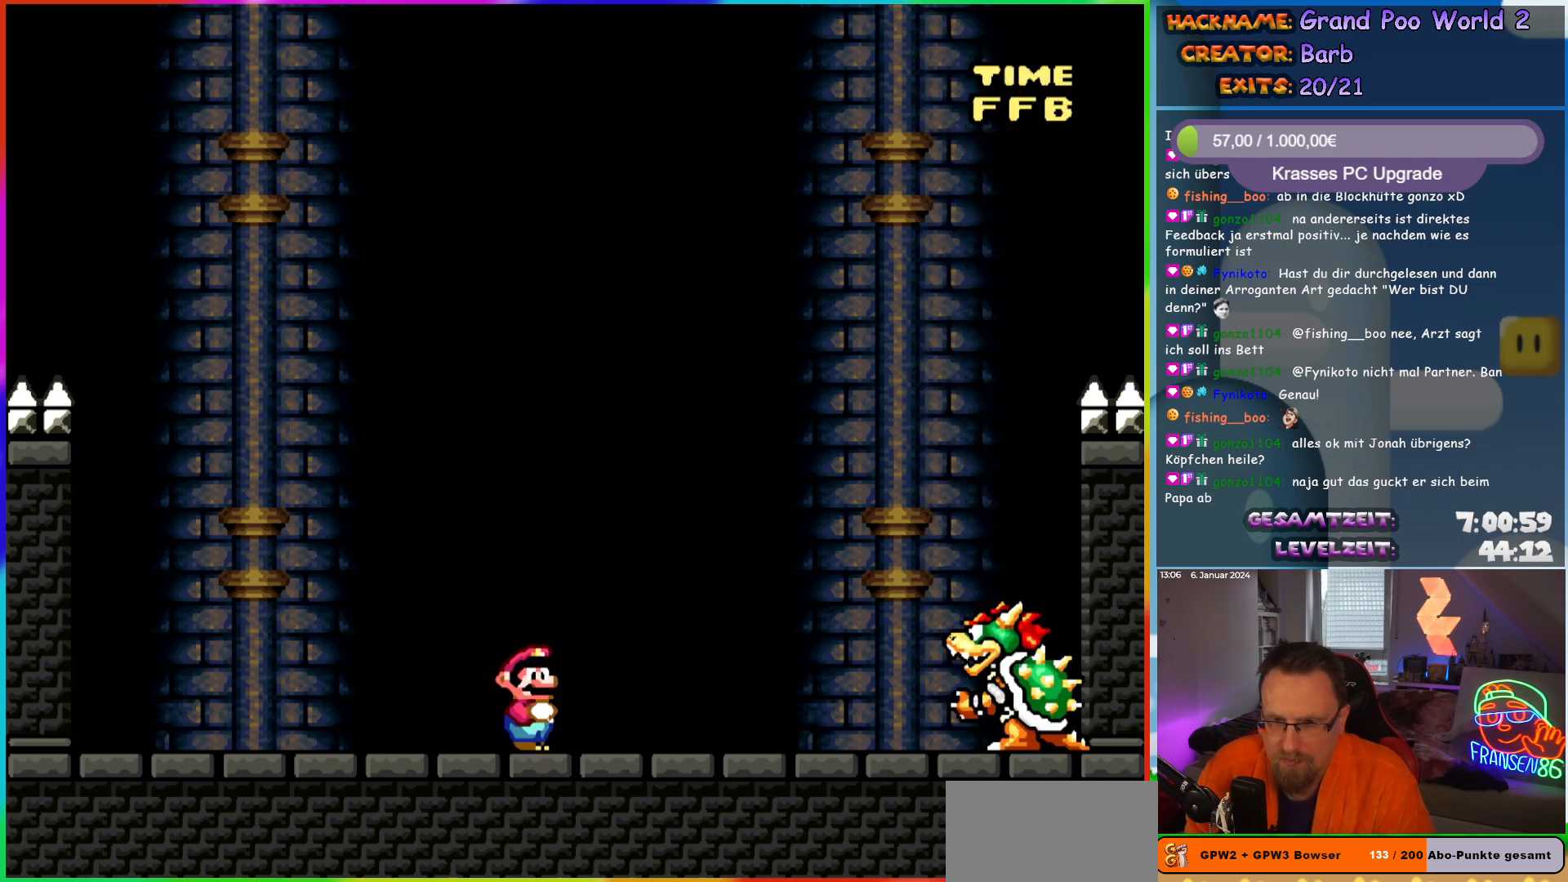
{"buttons": ["Y"], "events": []}
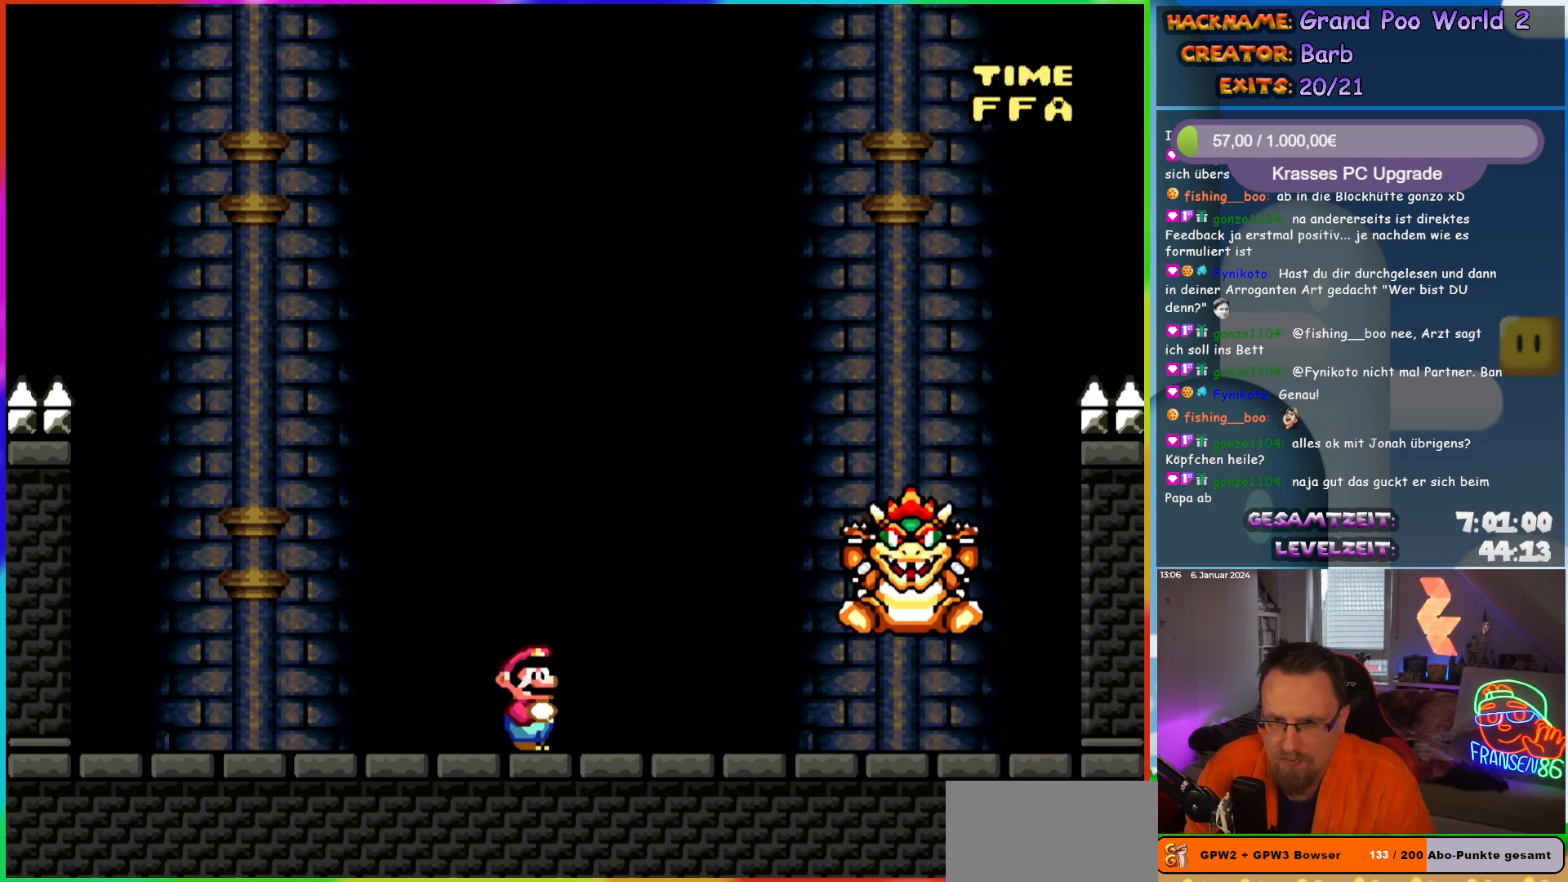
{"buttons": ["DPAD_RIGHT"], "events": [[233, "DPAD_RIGHT", "down"], [350, "Y", "up"]]}
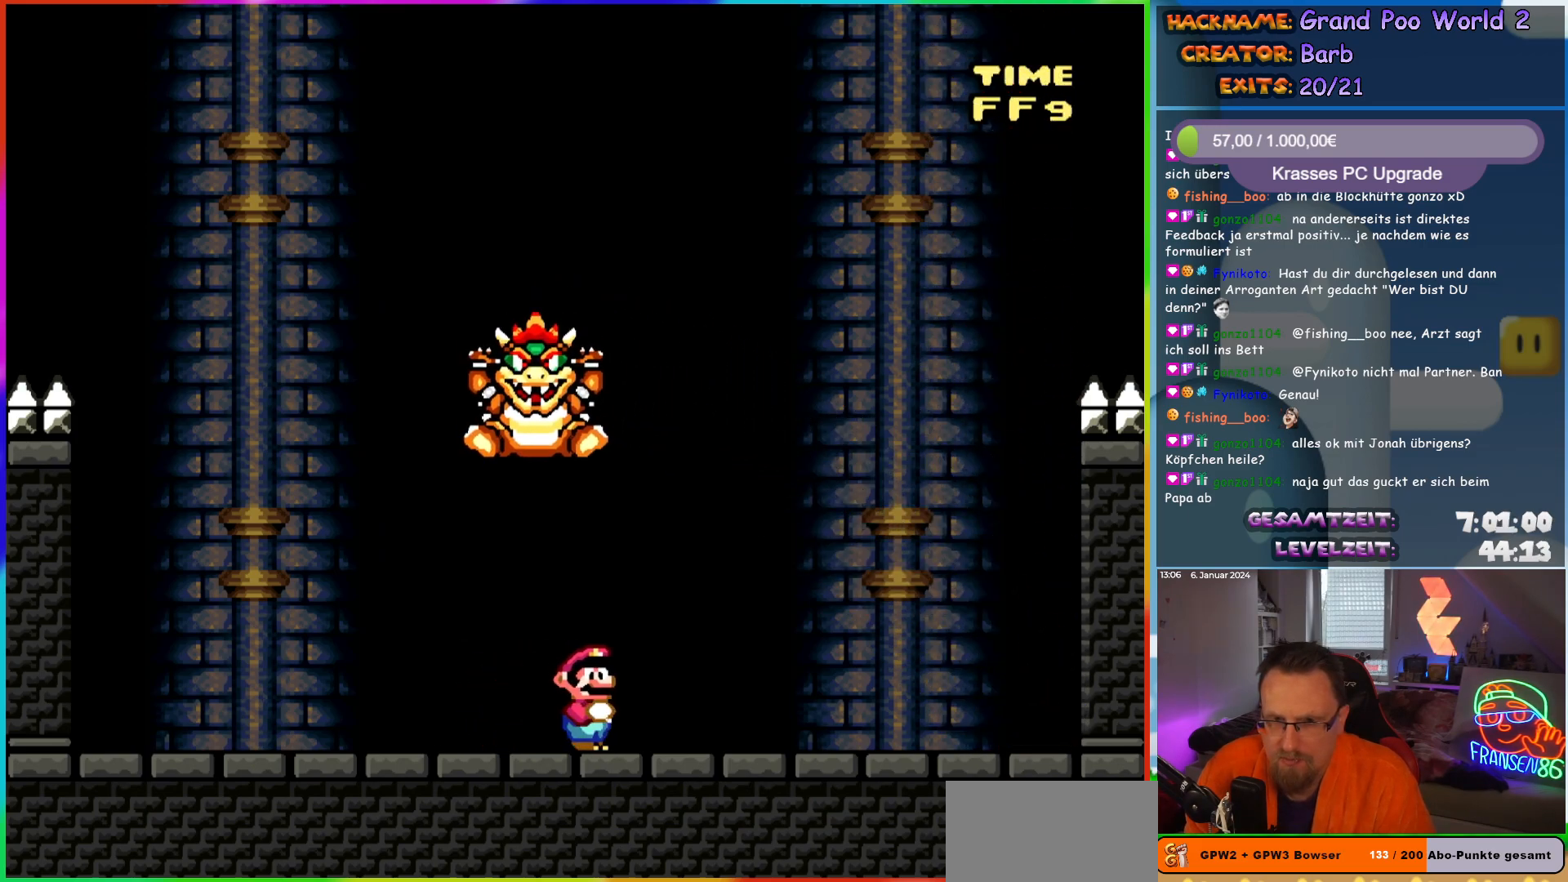
{"buttons": ["X", "DPAD_LEFT"], "events": [[50, "X", "down"], [100, "A", "down"], [200, "A", "up"], [217, "DPAD_RIGHT", "up"], [267, "DPAD_LEFT", "down"]]}
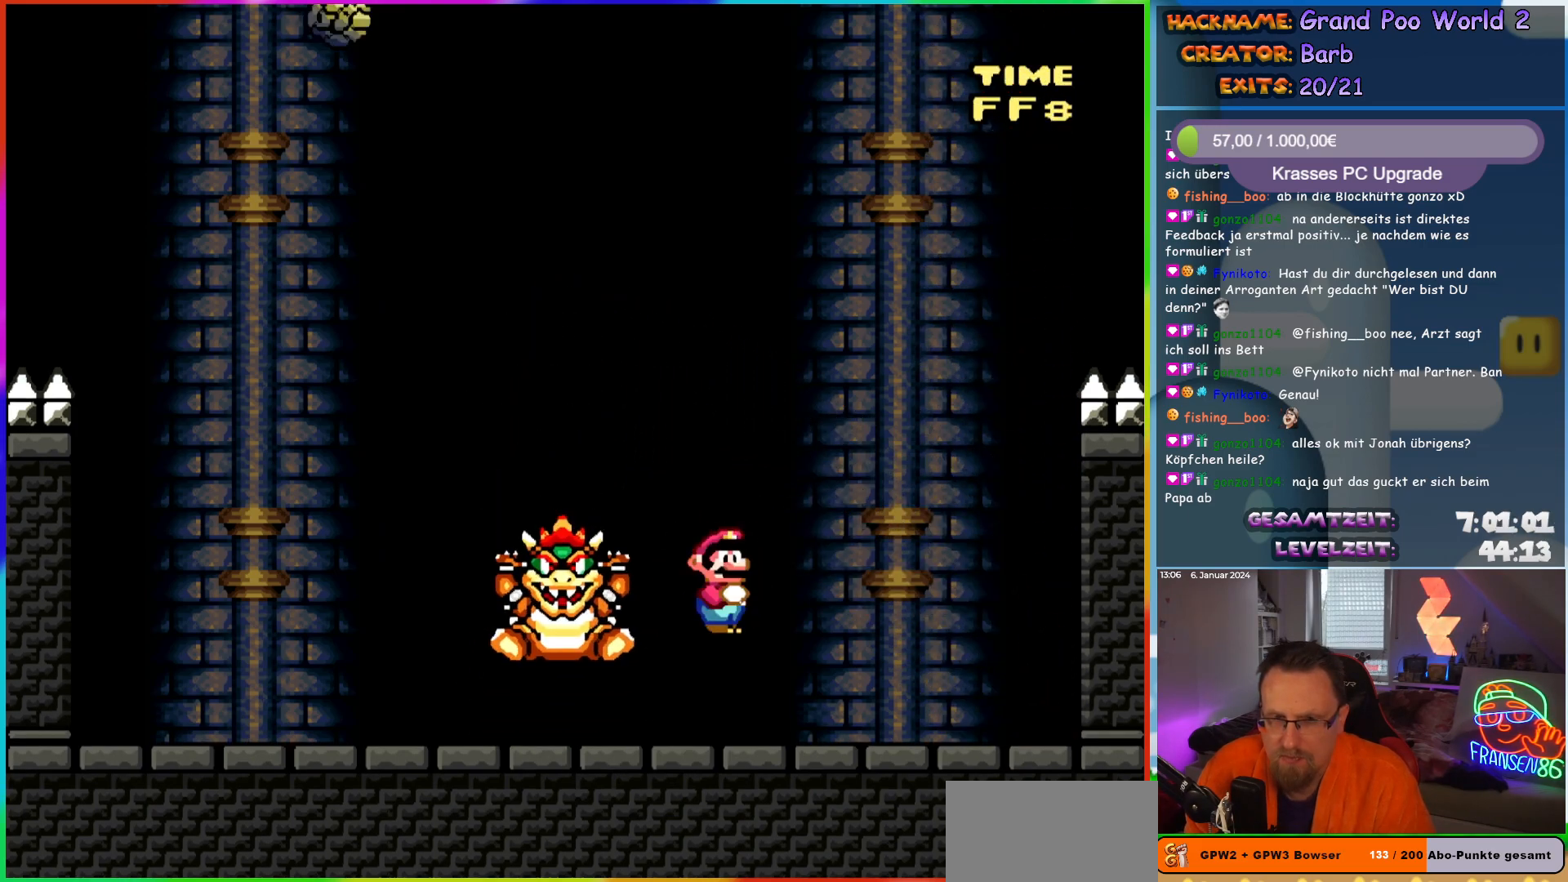
{"buttons": ["X", "DPAD_UP"]}
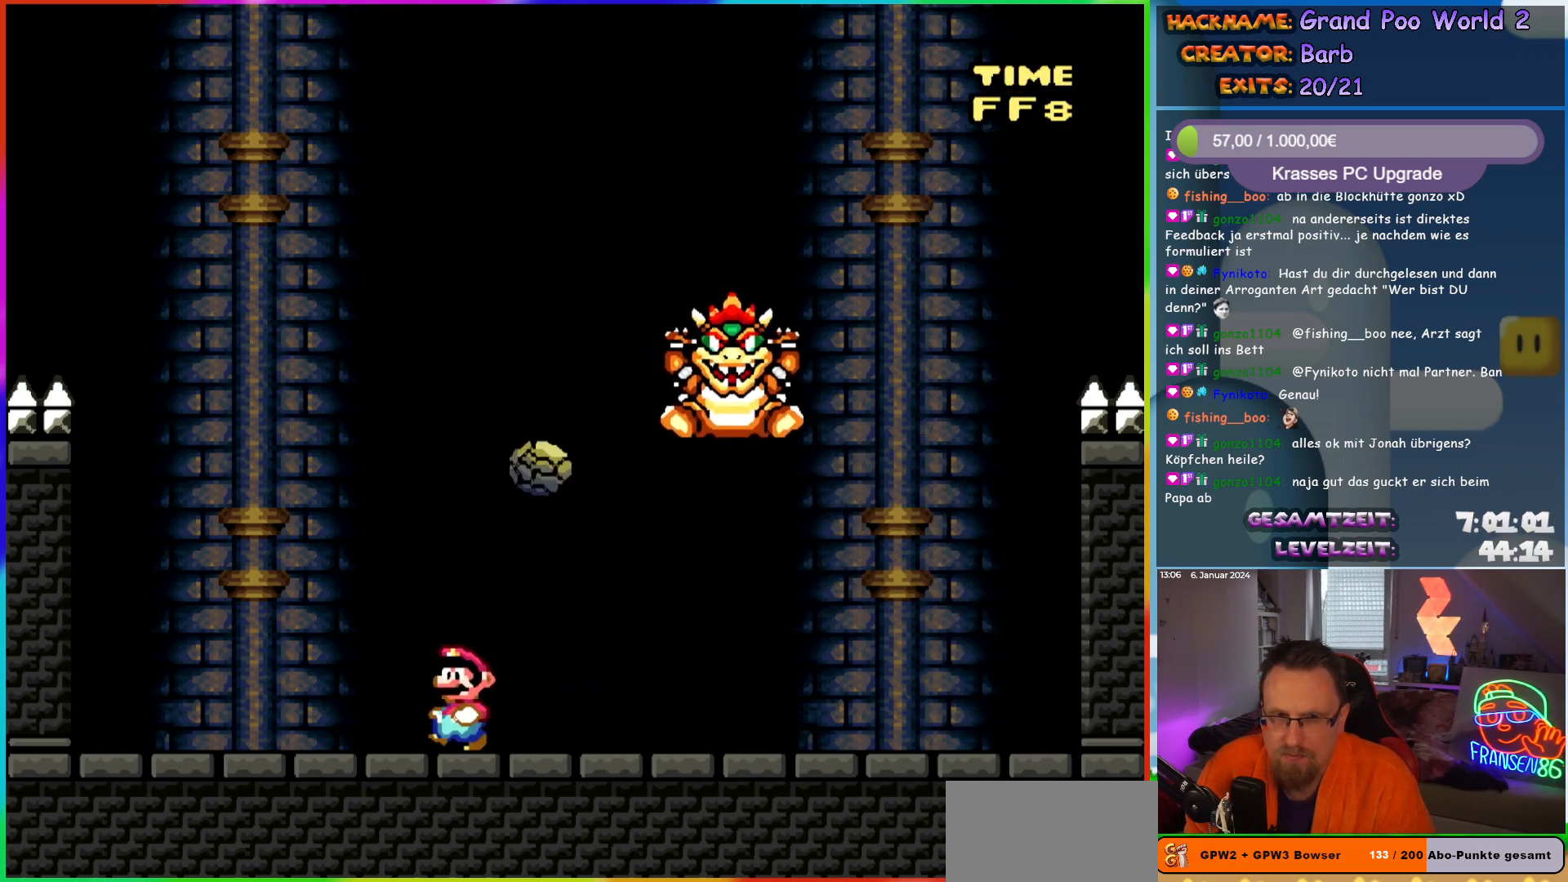
{"buttons": ["X"]}
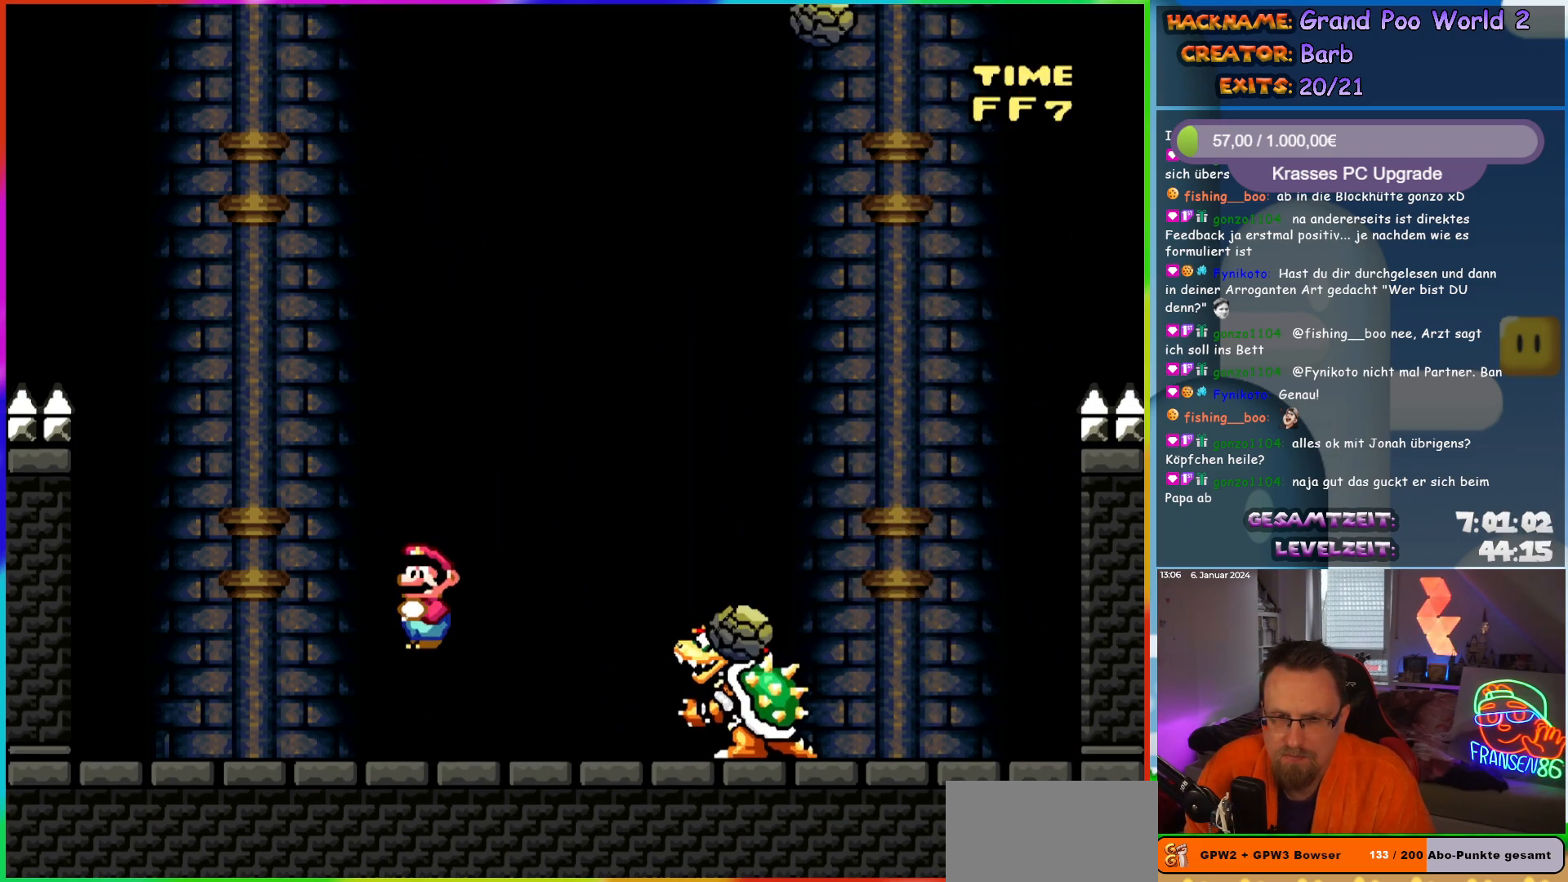
{"buttons": ["B", "Y"], "events": [[283, "X", "up"], [400, "Y", "down"], [433, "B", "down"]]}
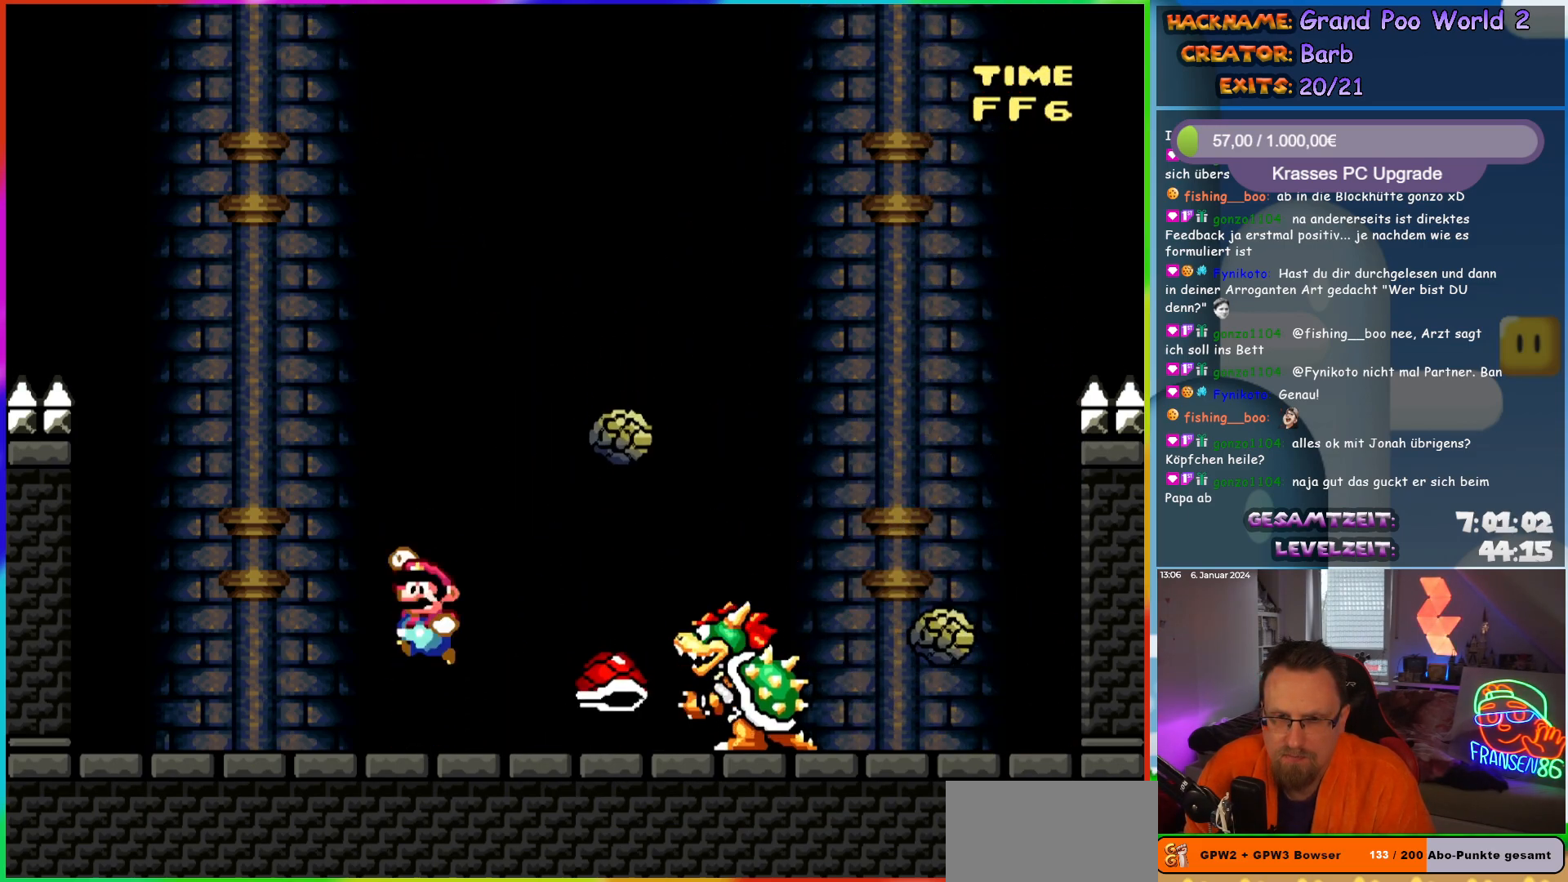
{"buttons": ["Y", "DPAD_LEFT"], "events": [[17, "B", "up"], [17, "DPAD_LEFT", "down"], [367, "DPAD_LEFT", "up"], [450, "DPAD_LEFT", "down"]]}
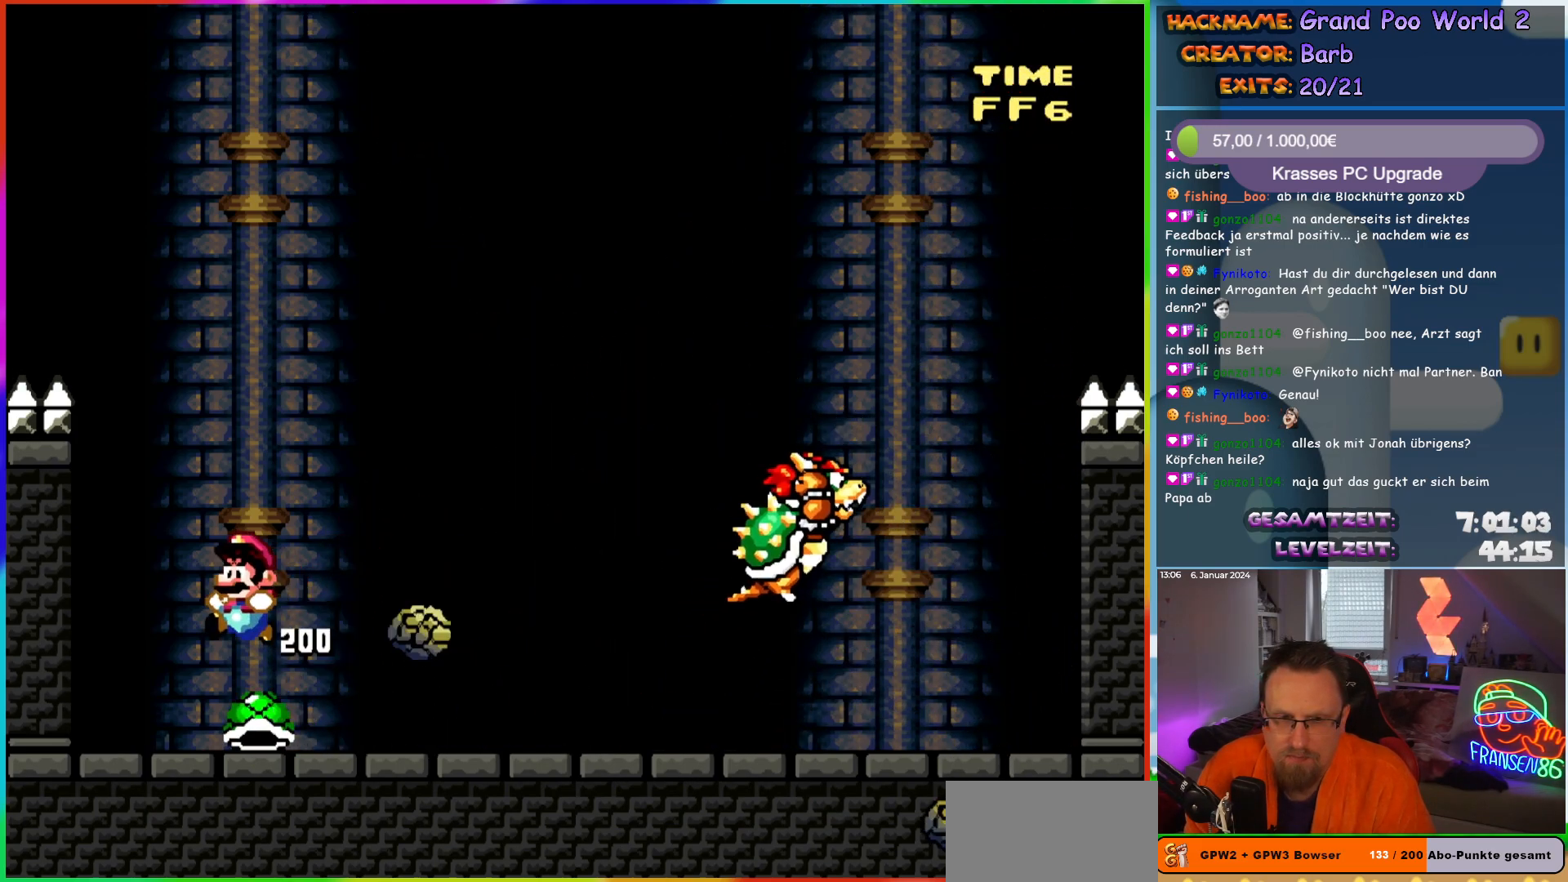
{"buttons": ["B", "Y", "DPAD_RIGHT"], "events": [[83, "DPAD_LEFT", "up"], [100, "DPAD_RIGHT", "down"], [300, "B", "down"]]}
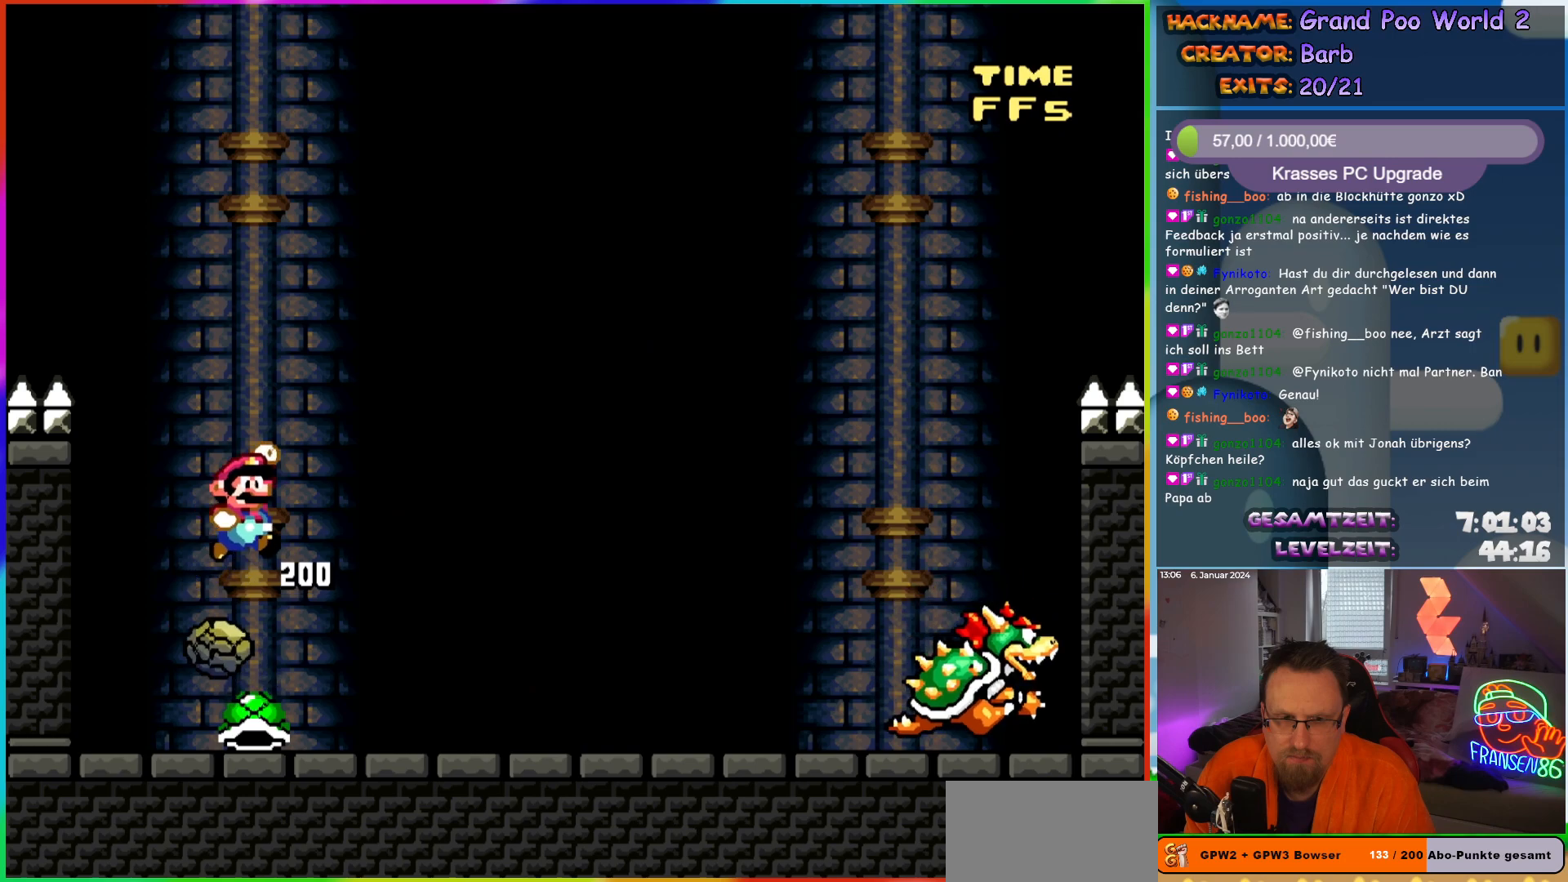
{"buttons": ["DPAD_RIGHT"], "events": [[33, "B", "up"], [67, "DPAD_RIGHT", "up"], [83, "DPAD_LEFT", "down"], [367, "DPAD_LEFT", "up"], [367, "DPAD_RIGHT", "down"], [467, "Y", "up"]]}
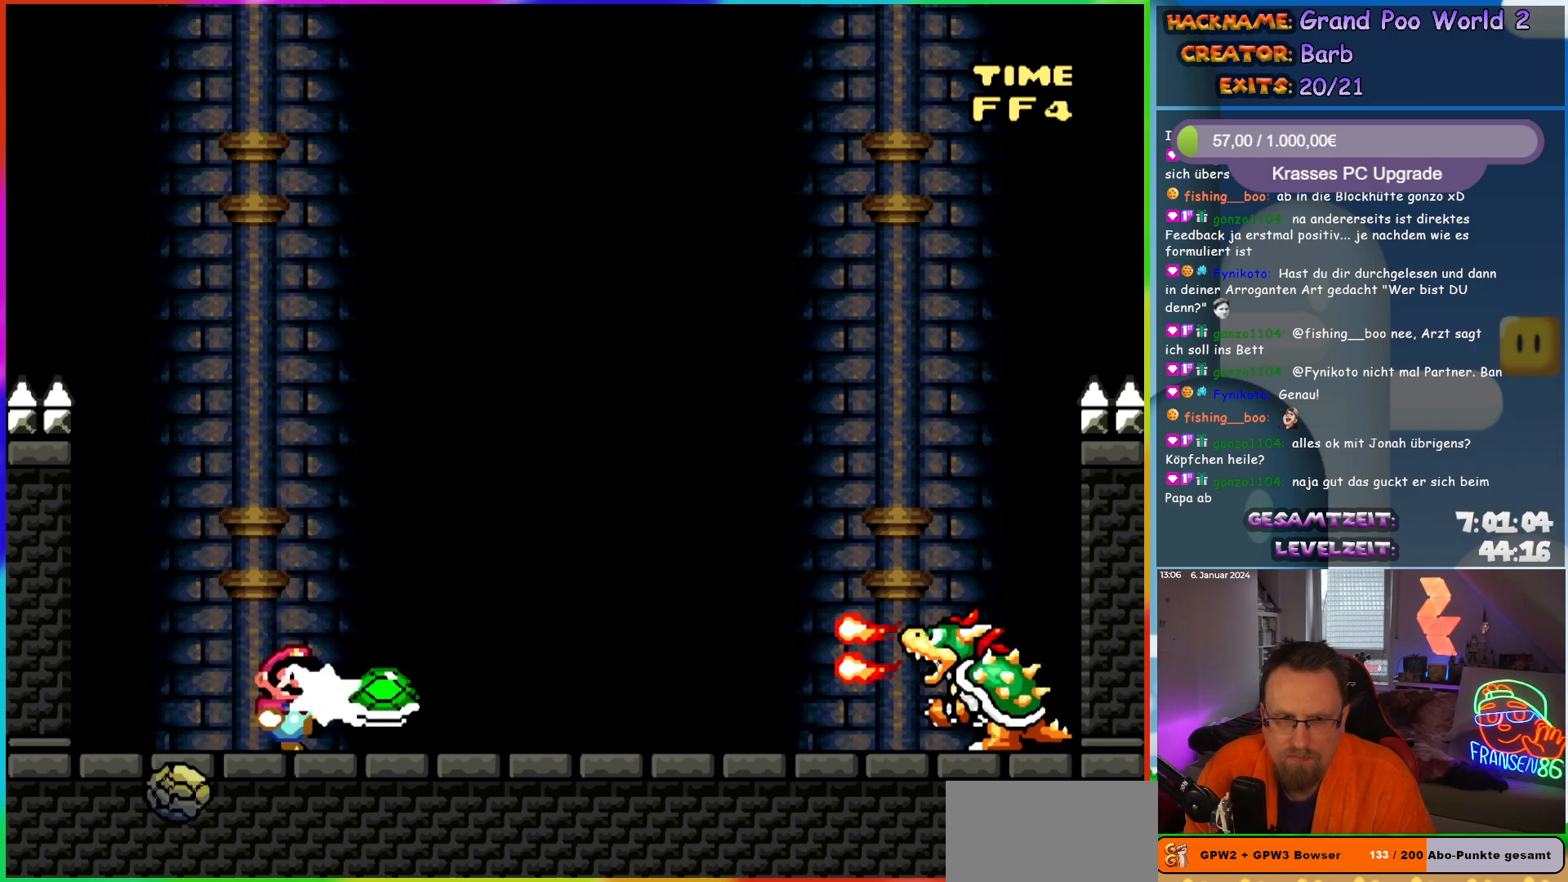
{"buttons": ["B", "Y", "DPAD_RIGHT"], "events": [[83, "Y", "down"], [217, "B", "down"], [333, "DPAD_RIGHT", "up"], [350, "DPAD_LEFT", "down"], [483, "DPAD_LEFT", "up"], [500, "DPAD_RIGHT", "down"]]}
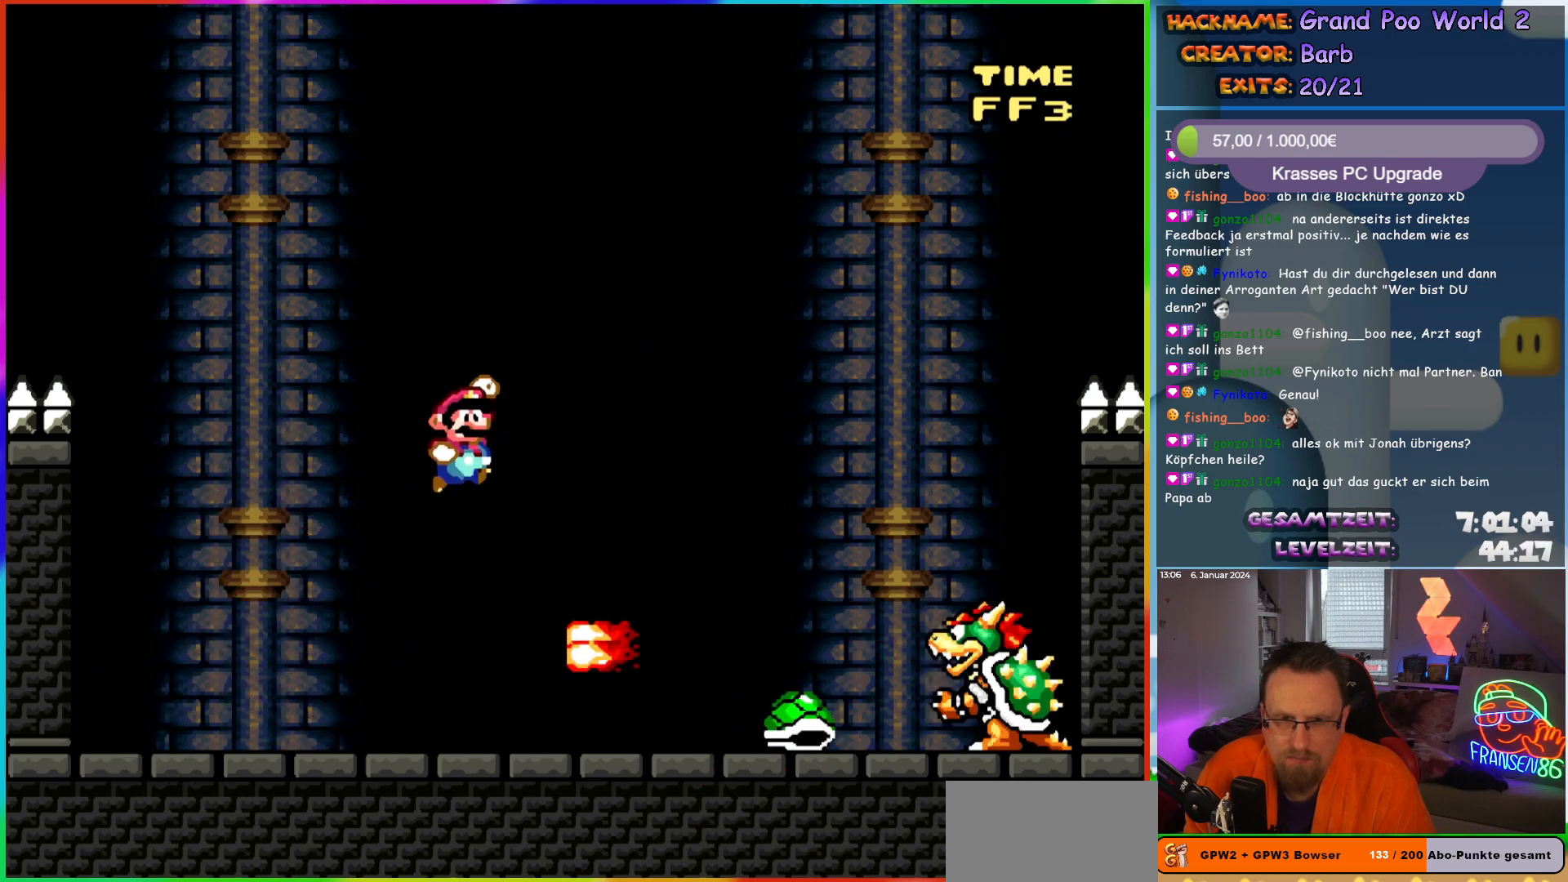
{"buttons": ["Y", "DPAD_LEFT"], "events": [[267, "DPAD_RIGHT", "up"], [283, "DPAD_LEFT", "down"], [383, "B", "up"]]}
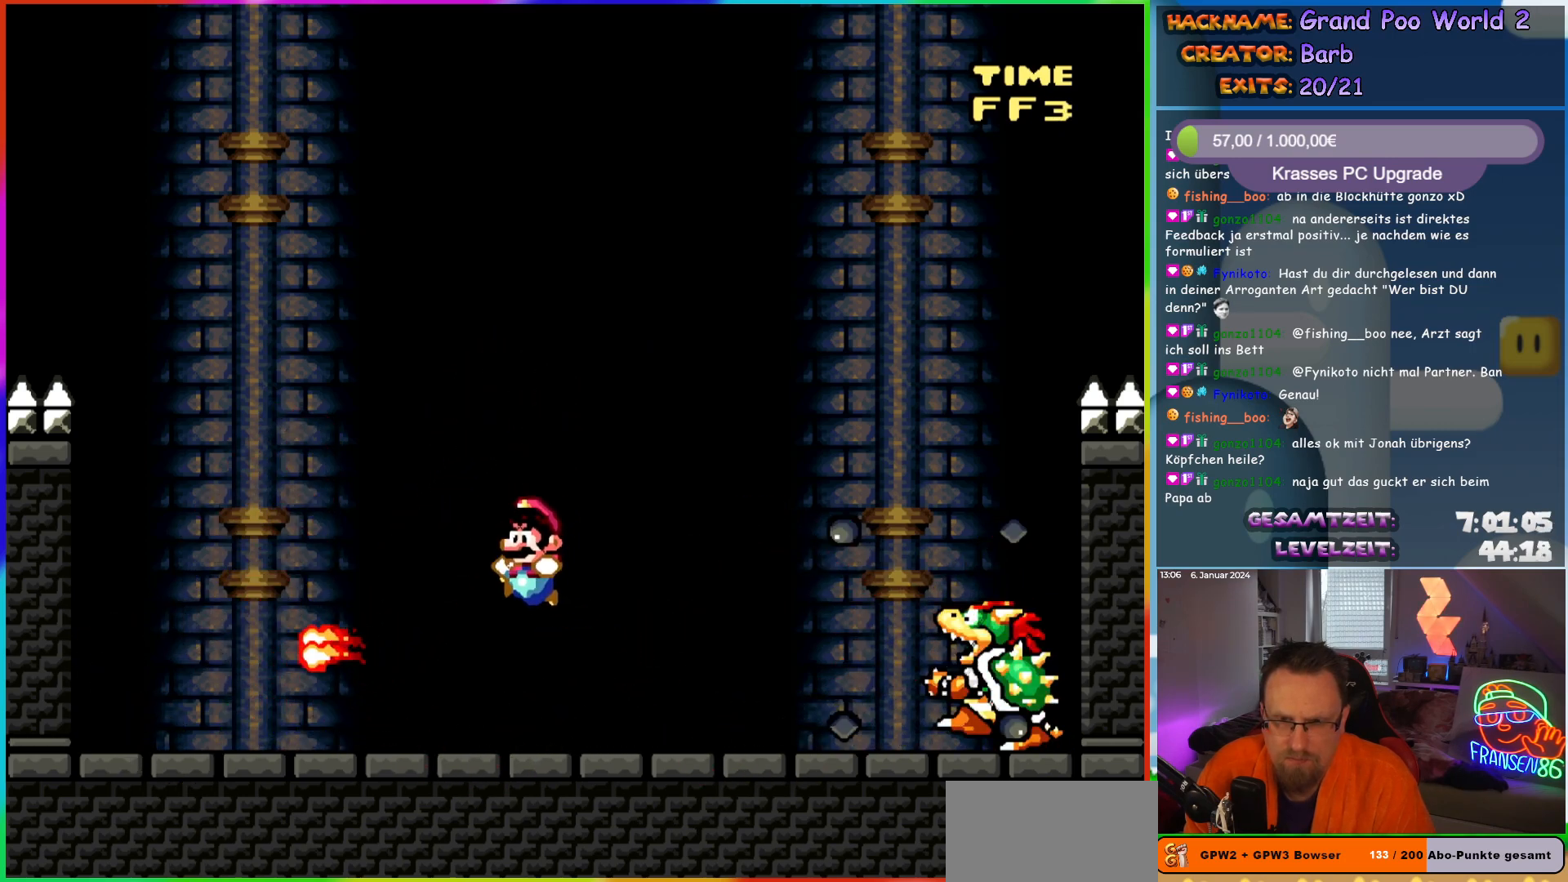
{"buttons": ["Y"], "events": [[33, "DPAD_LEFT", "up"], [133, "DPAD_RIGHT", "down"], [217, "DPAD_RIGHT", "up"]]}
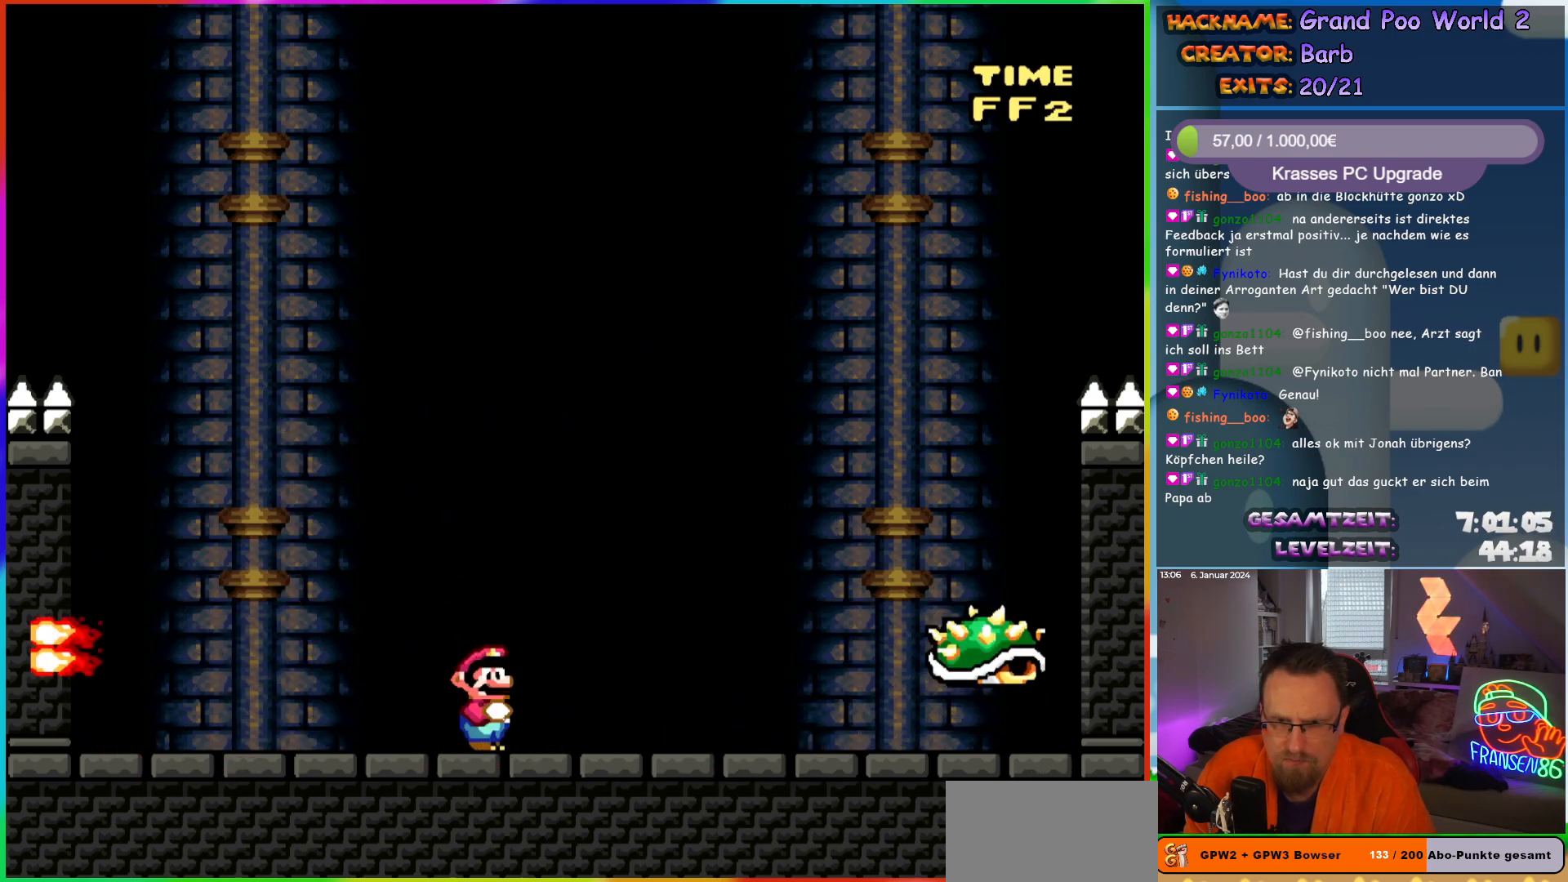
{"buttons": ["B", "Y", "DPAD_RIGHT"], "events": [[217, "DPAD_RIGHT", "down"], [450, "B", "down"]]}
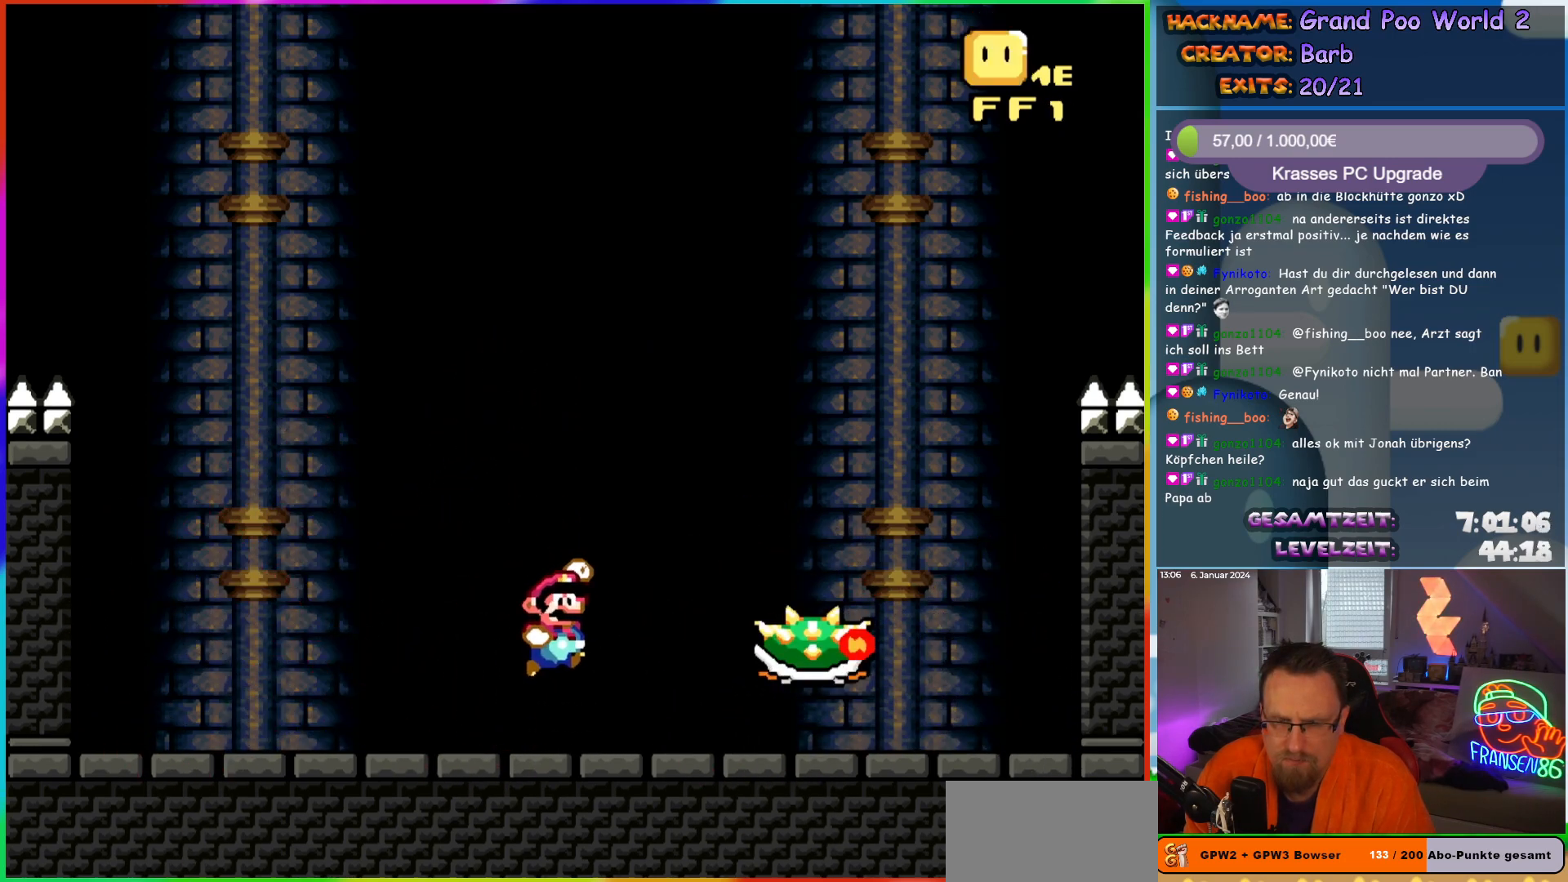
{"buttons": ["B", "Y", "DPAD_RIGHT"], "events": []}
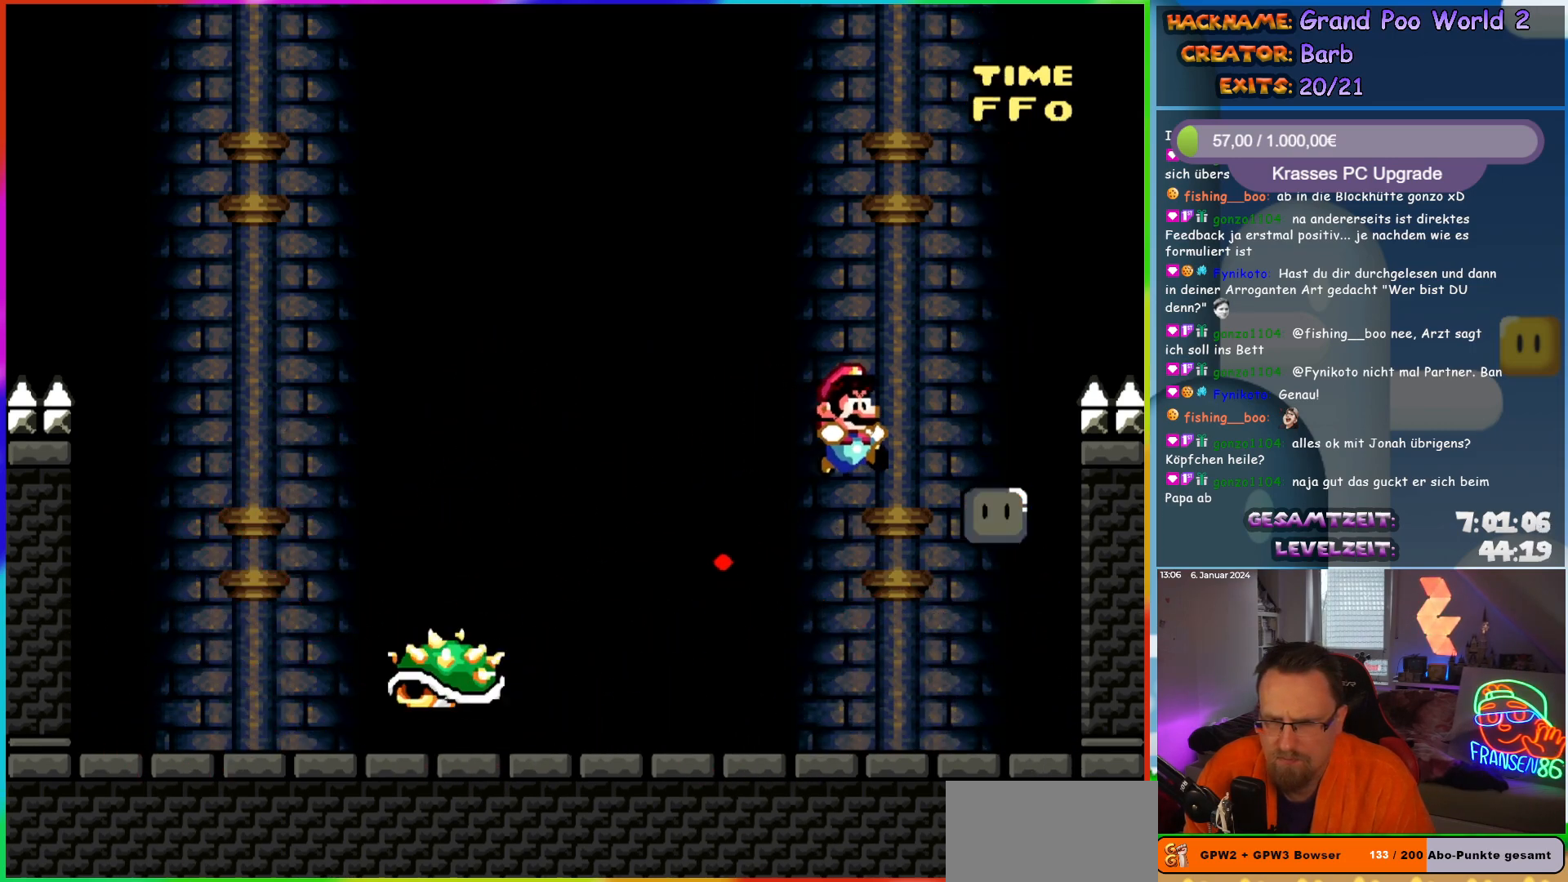
{"buttons": ["Y", "DPAD_UP"]}
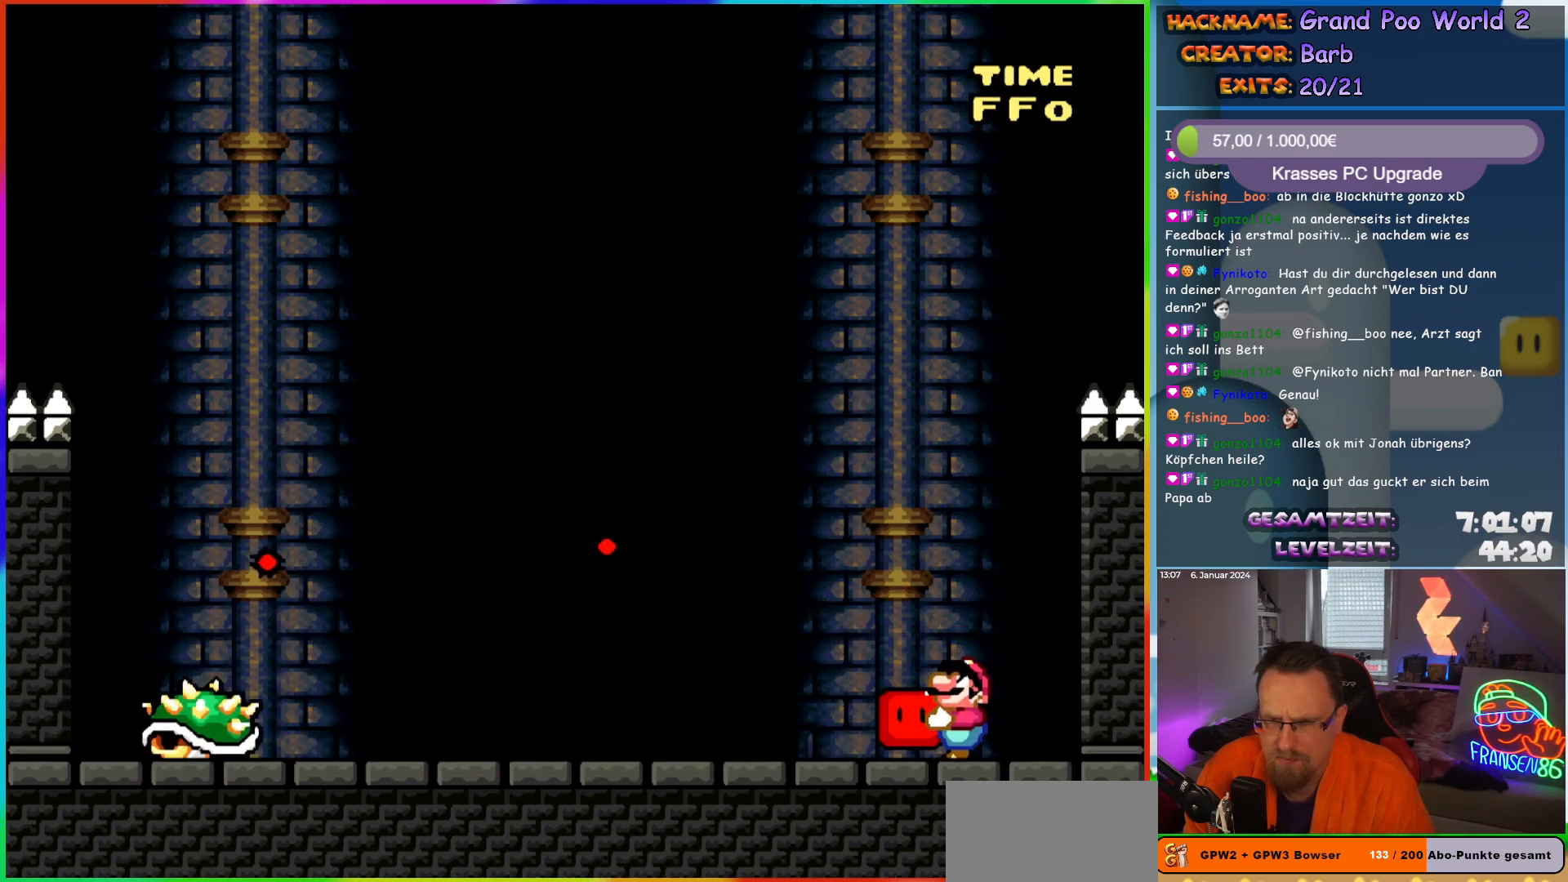
{"buttons": ["A", "X"]}
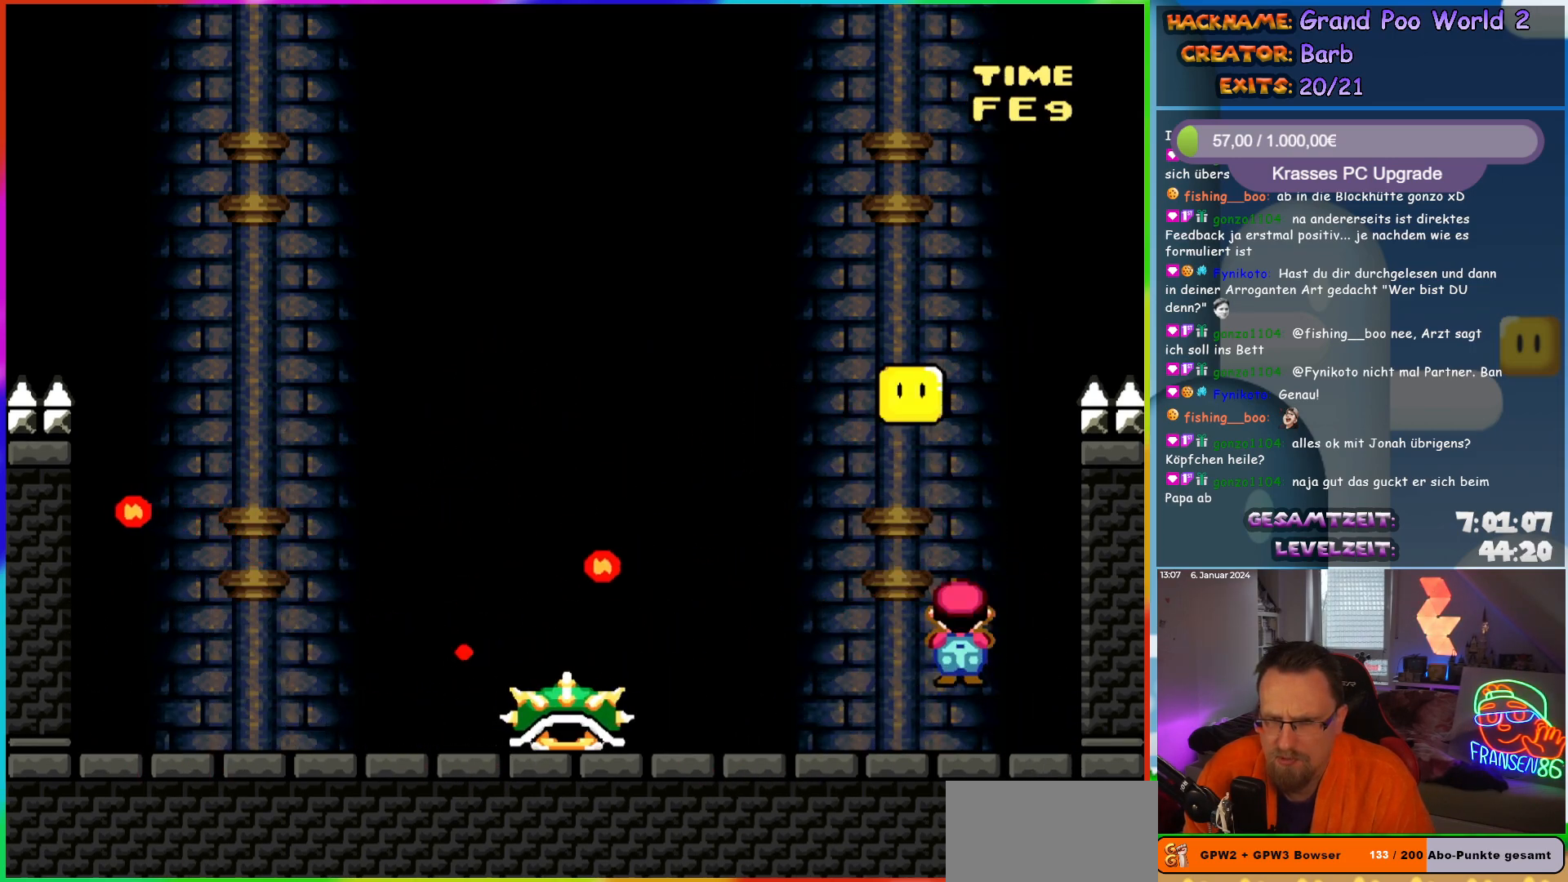
{"buttons": ["A", "X"], "events": [[233, "A", "up"], [350, "A", "down"]]}
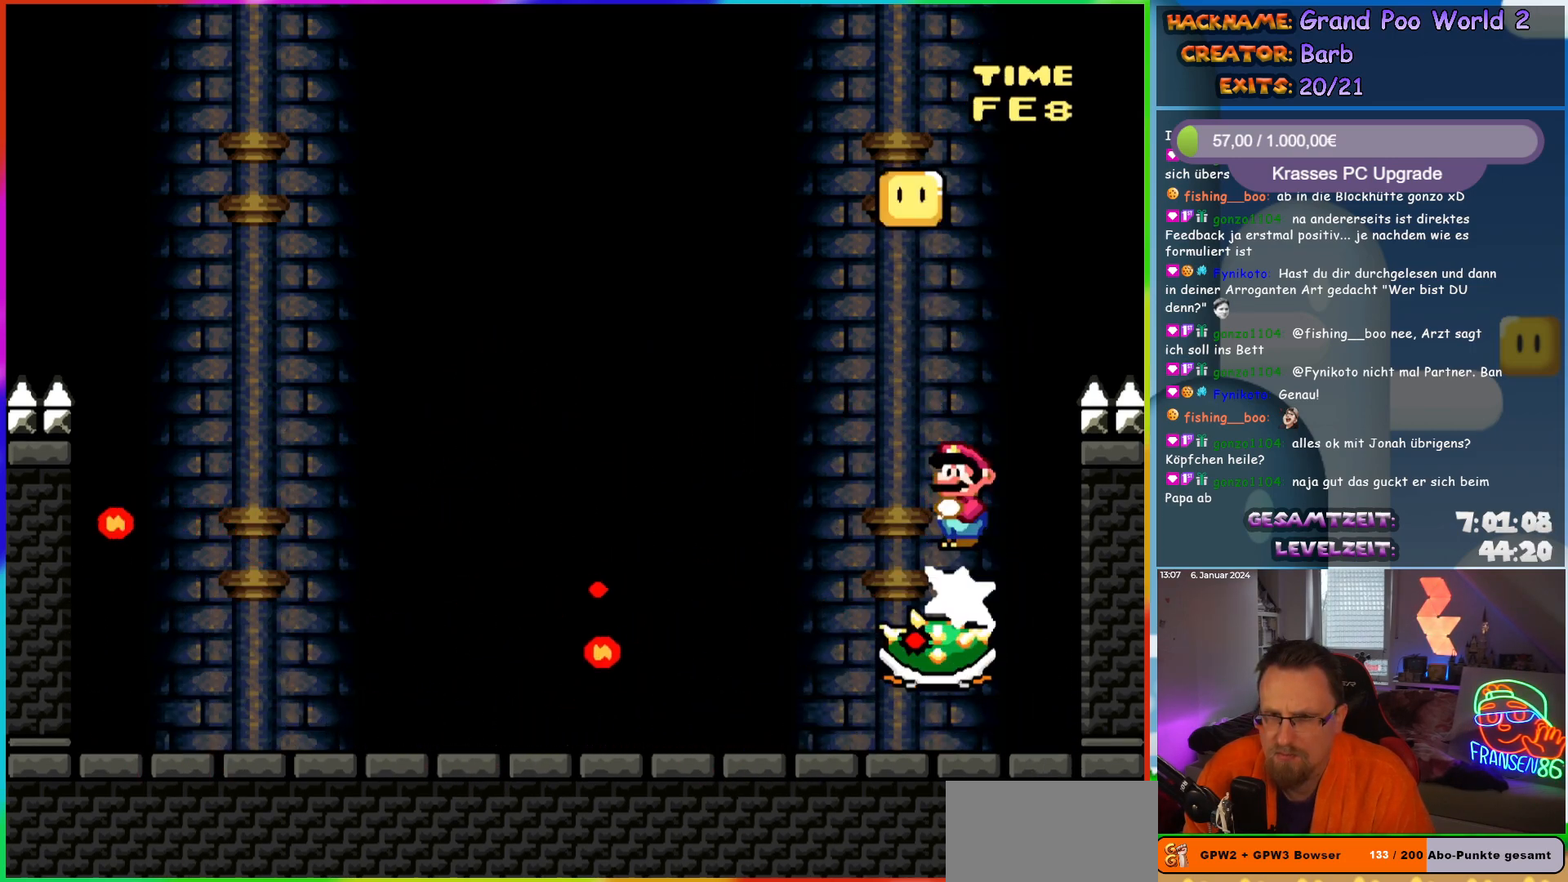
{"buttons": ["X"], "events": [[150, "A", "up"], [183, "DPAD_LEFT", "down"], [317, "DPAD_LEFT", "up"]]}
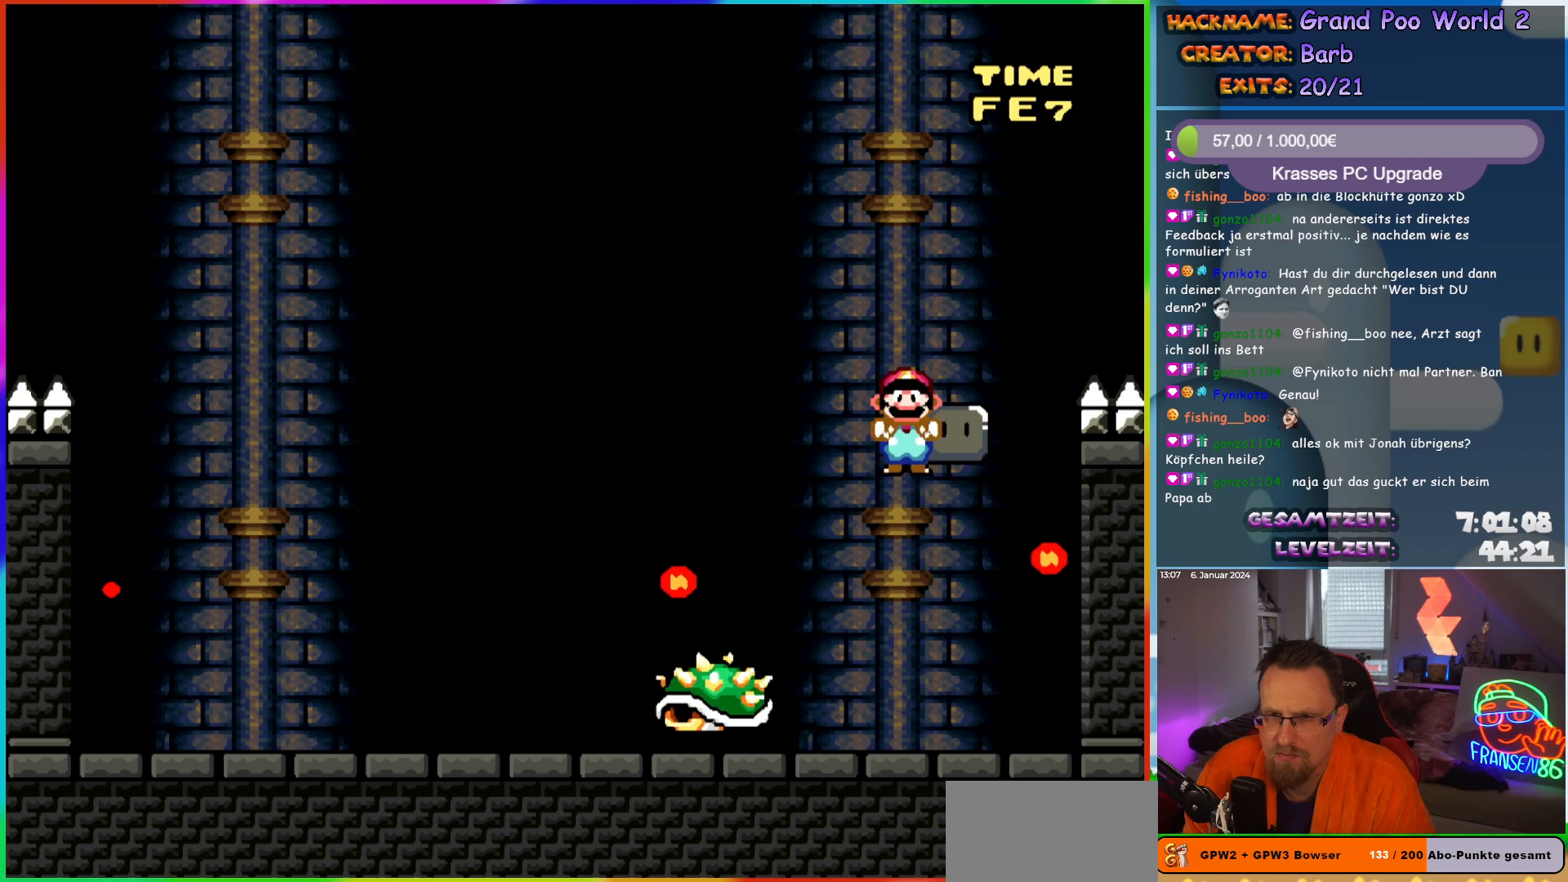
{"buttons": ["X", "DPAD_LEFT"], "events": [[67, "DPAD_RIGHT", "down"], [217, "DPAD_RIGHT", "up"], [350, "DPAD_LEFT", "down"]]}
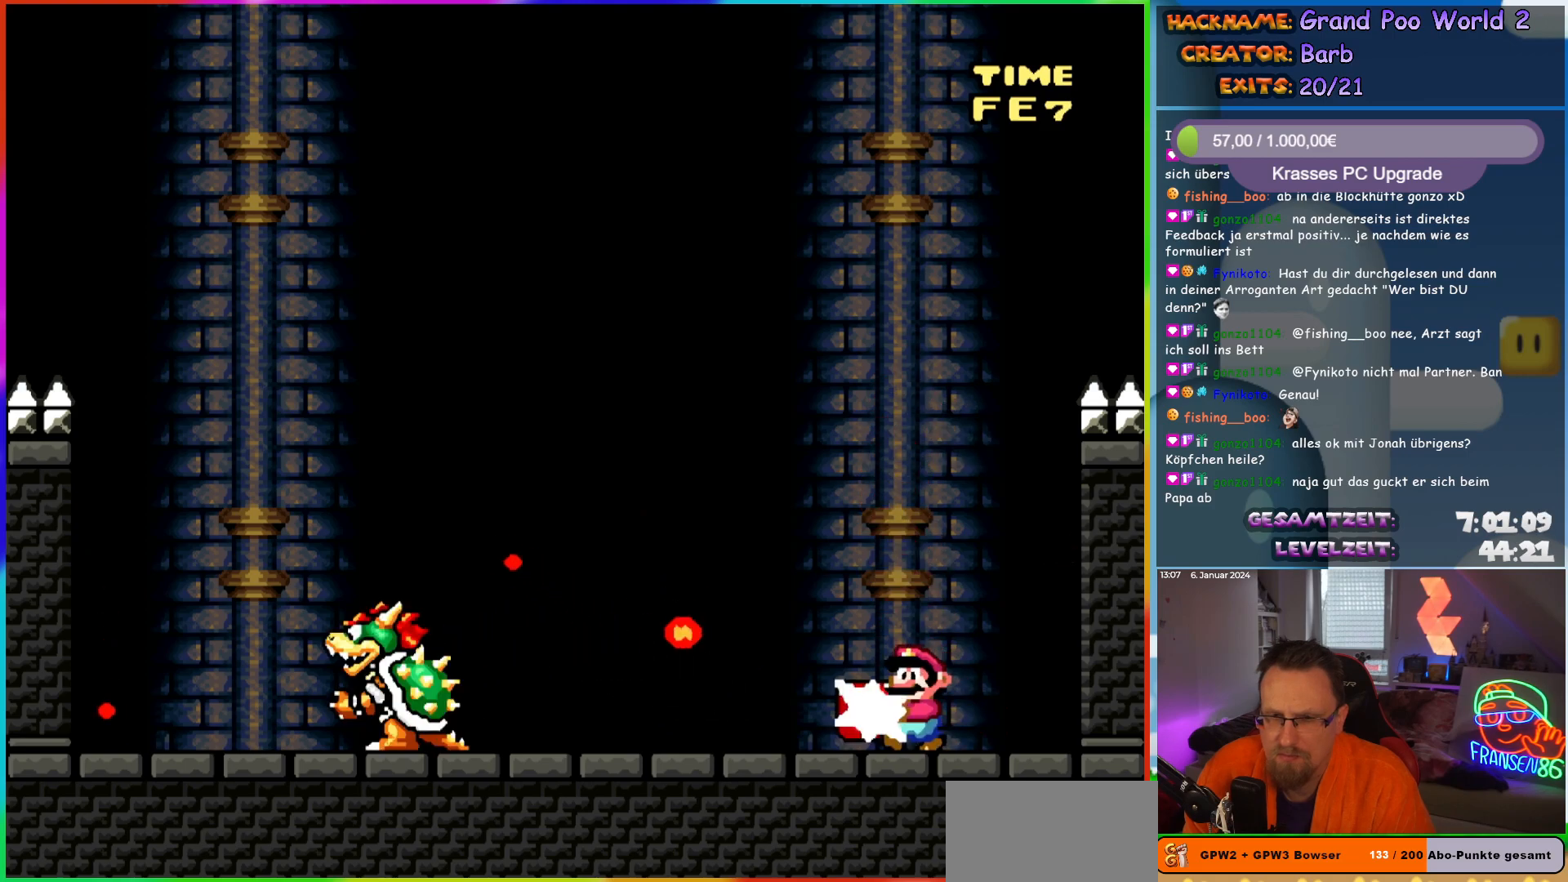
{"buttons": ["Y"], "events": [[33, "X", "up"], [133, "DPAD_LEFT", "up"], [183, "Y", "down"], [267, "DPAD_RIGHT", "down"], [350, "DPAD_RIGHT", "up"]]}